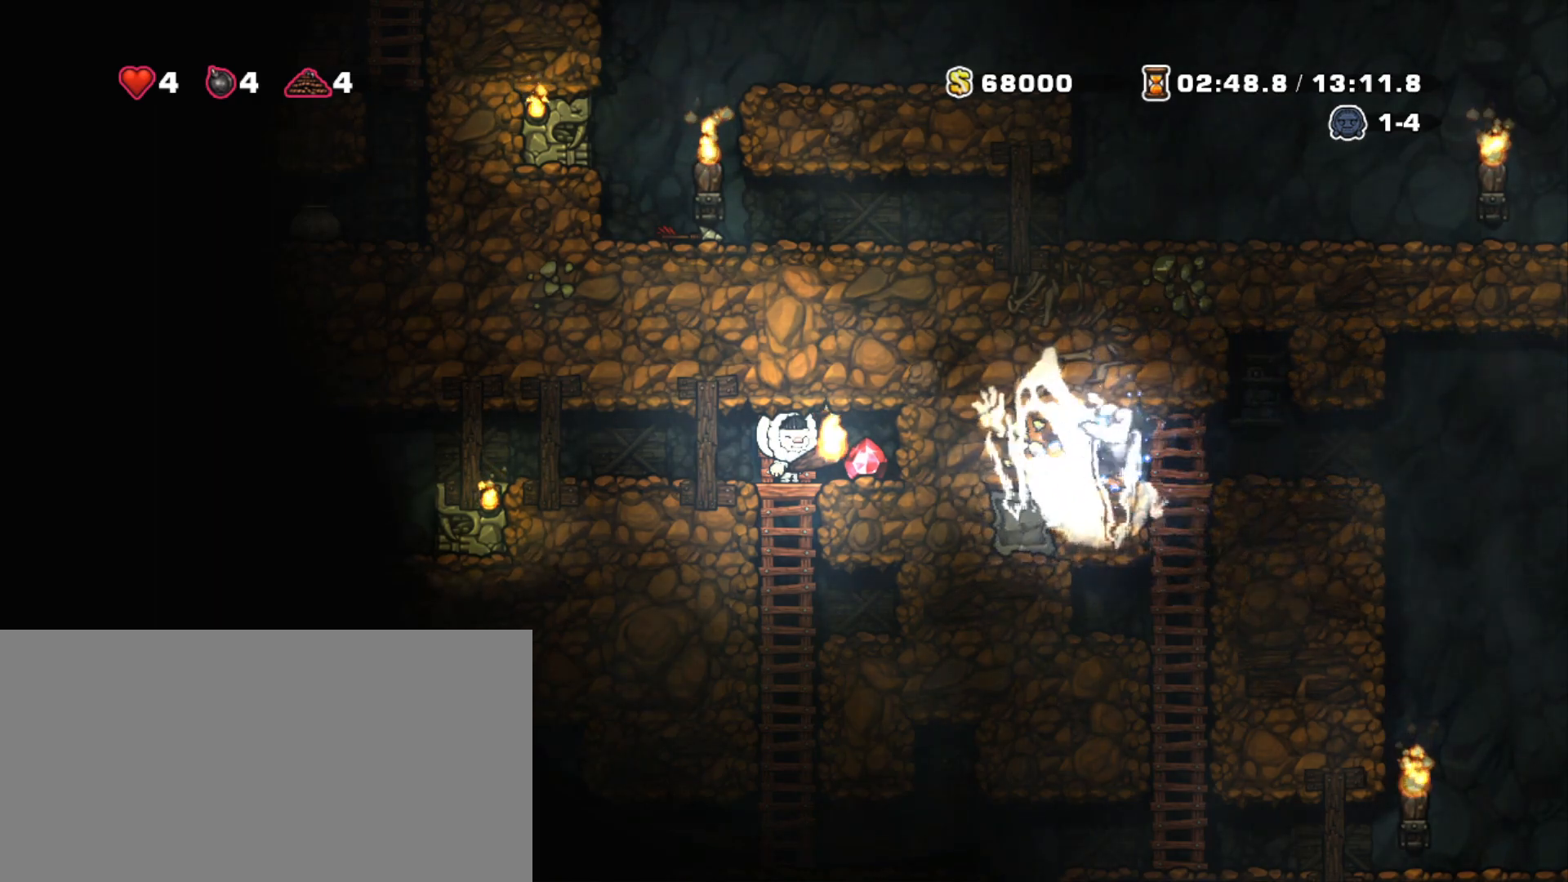
Gameplay with keyboard; each line is a JSON object with the keys held at the frame after it. "events" lists presses ("down") and releases ("up") of "a", "down", "escape", "left", "right", "s", "shift", "space", "tab", "up", "x" and "z" between this image and that frame as [ms after this image, input, new state], when the widget could be followed in between. No other keys are recorded. Mouse input is not recorded.
{"keys": ["shift"], "events": [[400, "shift", "down"]]}
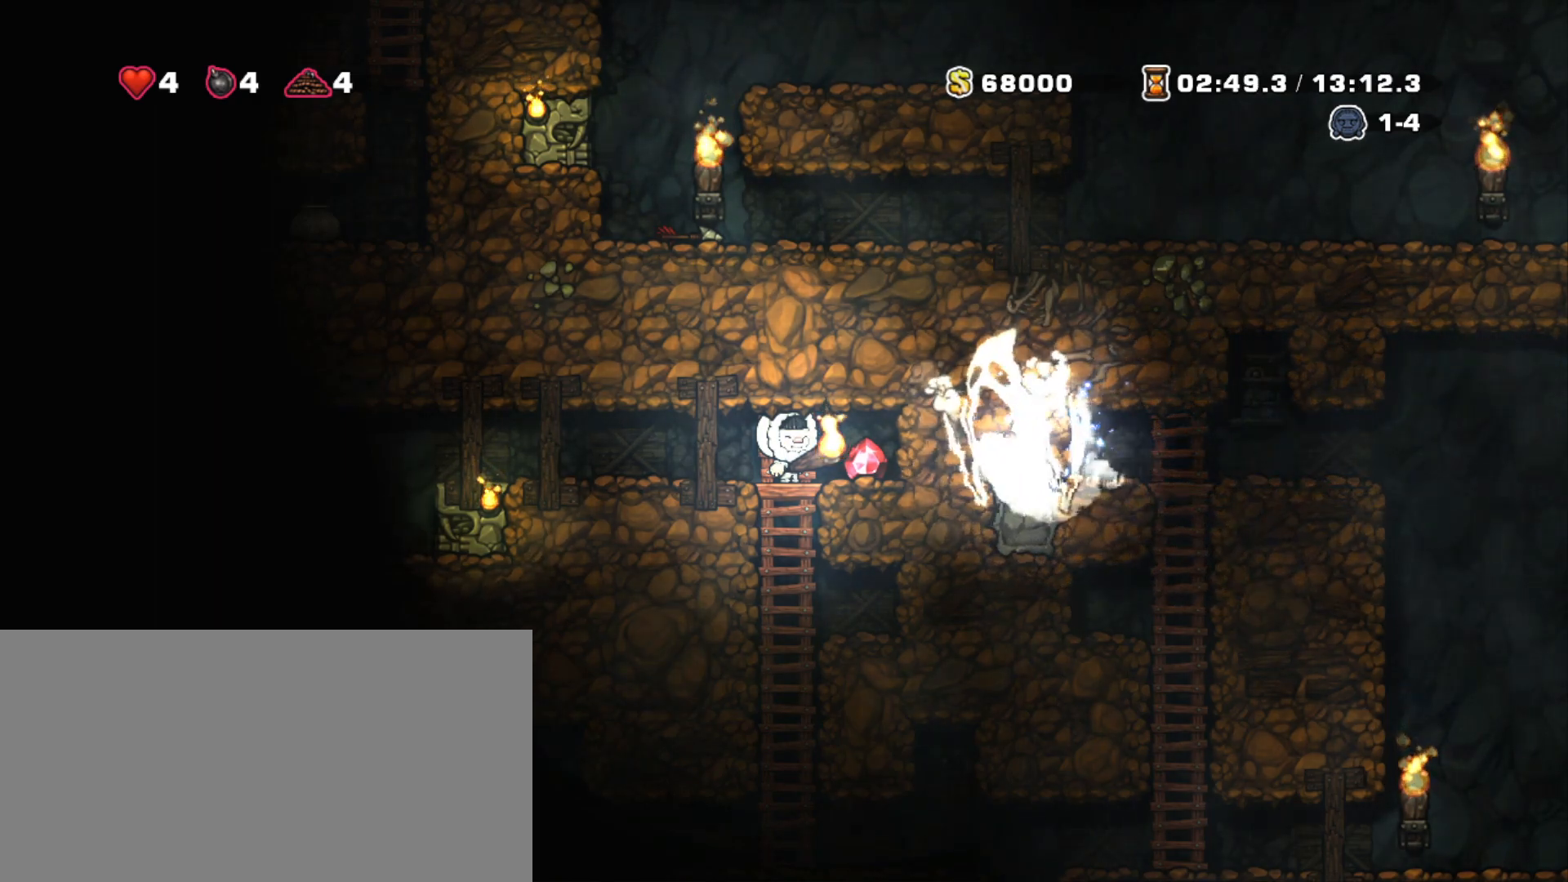
{"keys": ["down", "shift"], "events": [[317, "down", "down"]]}
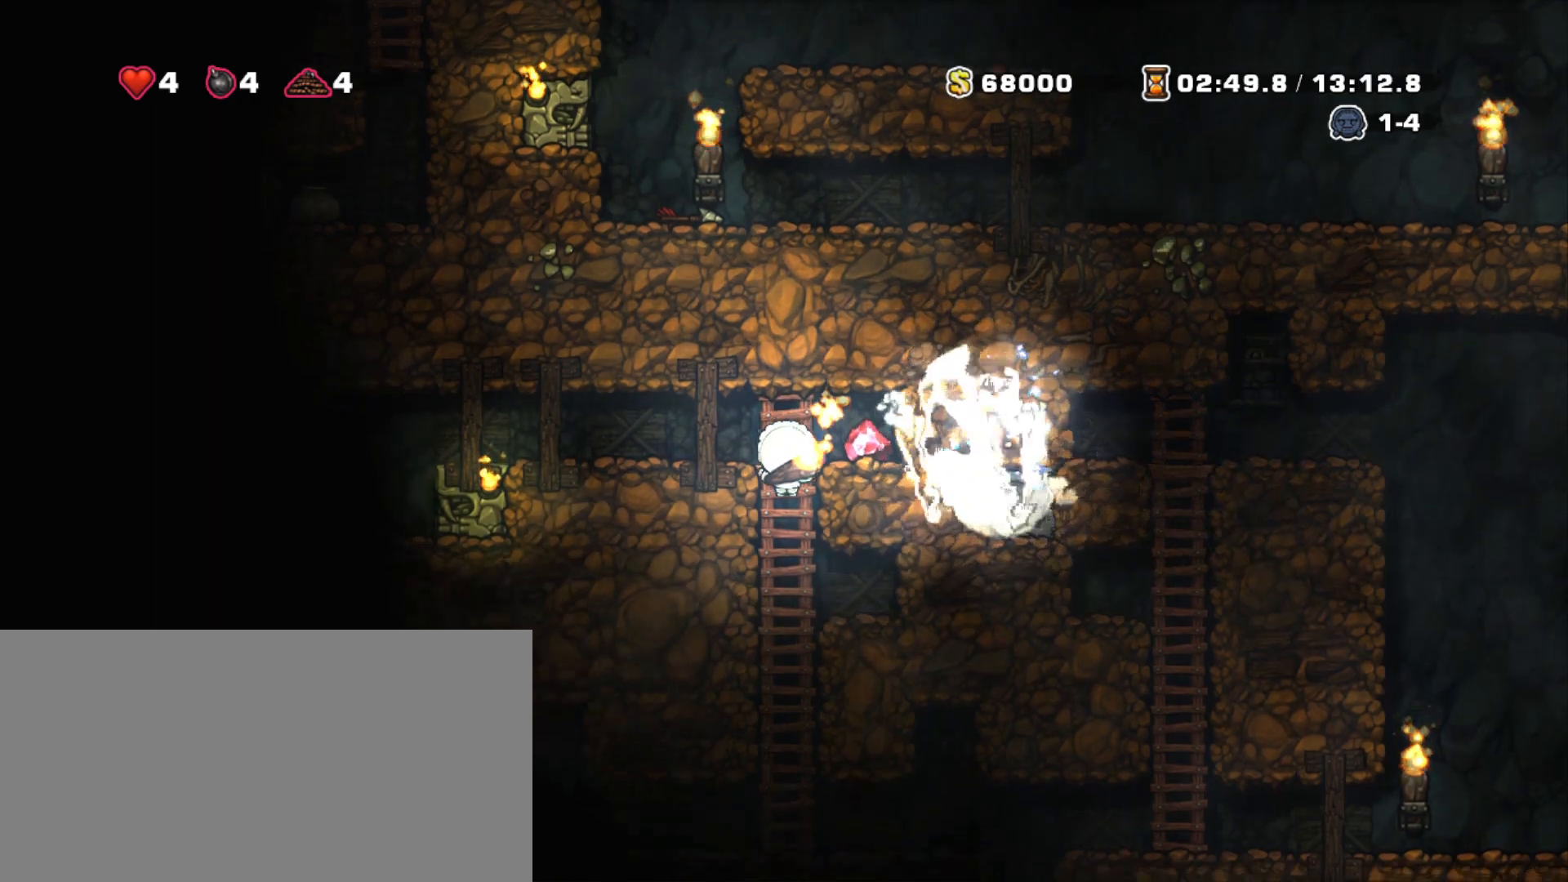
{"keys": ["right", "shift"], "events": [[17, "z", "down"], [150, "z", "up"], [233, "down", "up"], [433, "right", "down"]]}
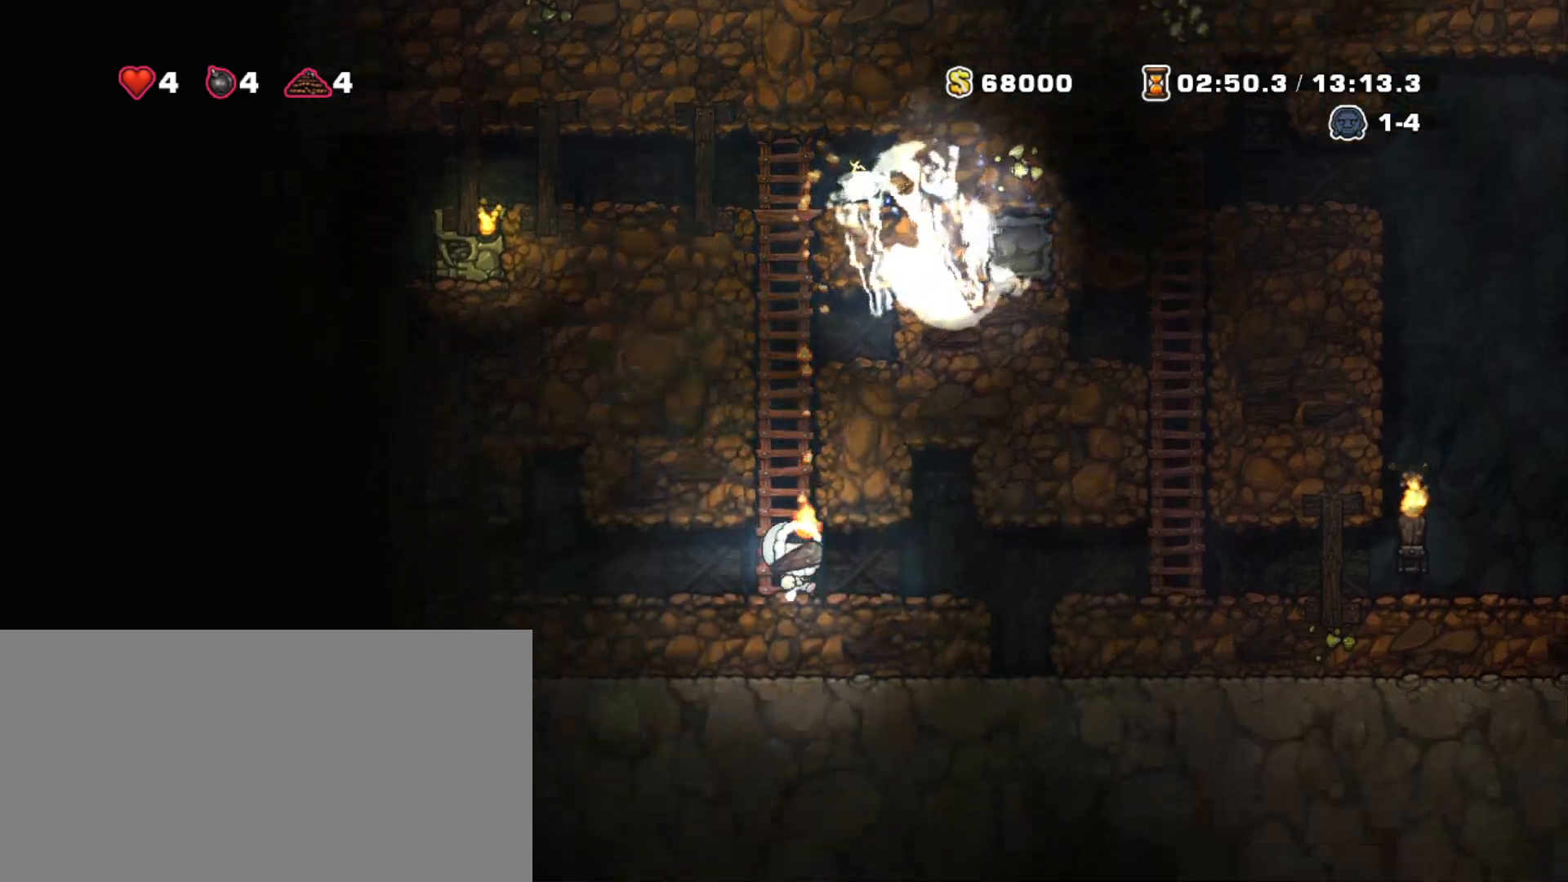
{"keys": ["right", "shift"], "events": []}
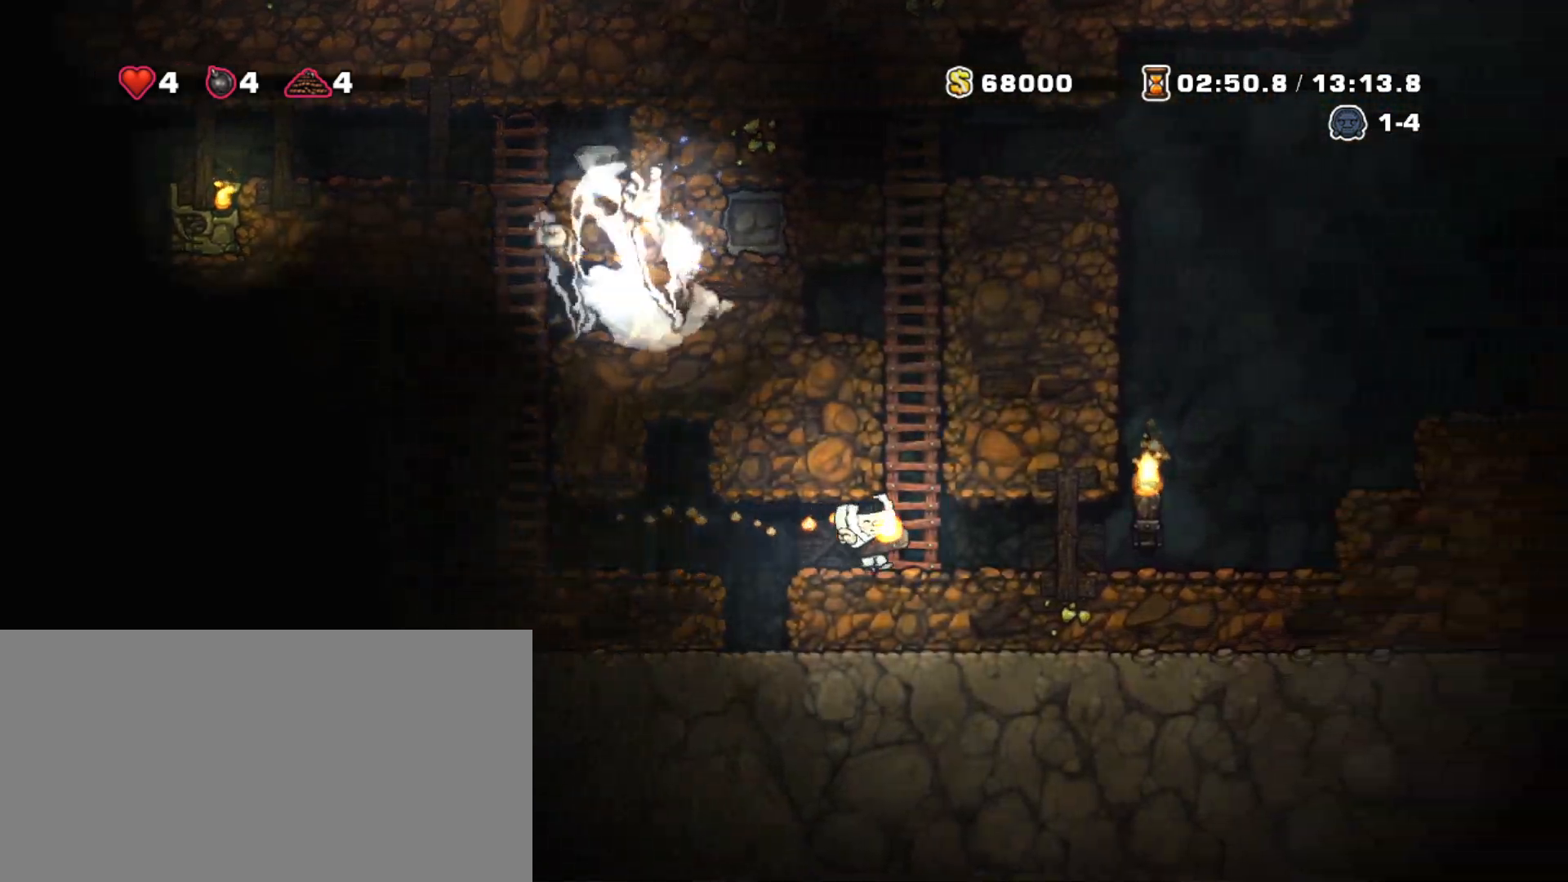
{"keys": ["left", "shift"], "events": [[133, "right", "up"], [367, "left", "down"]]}
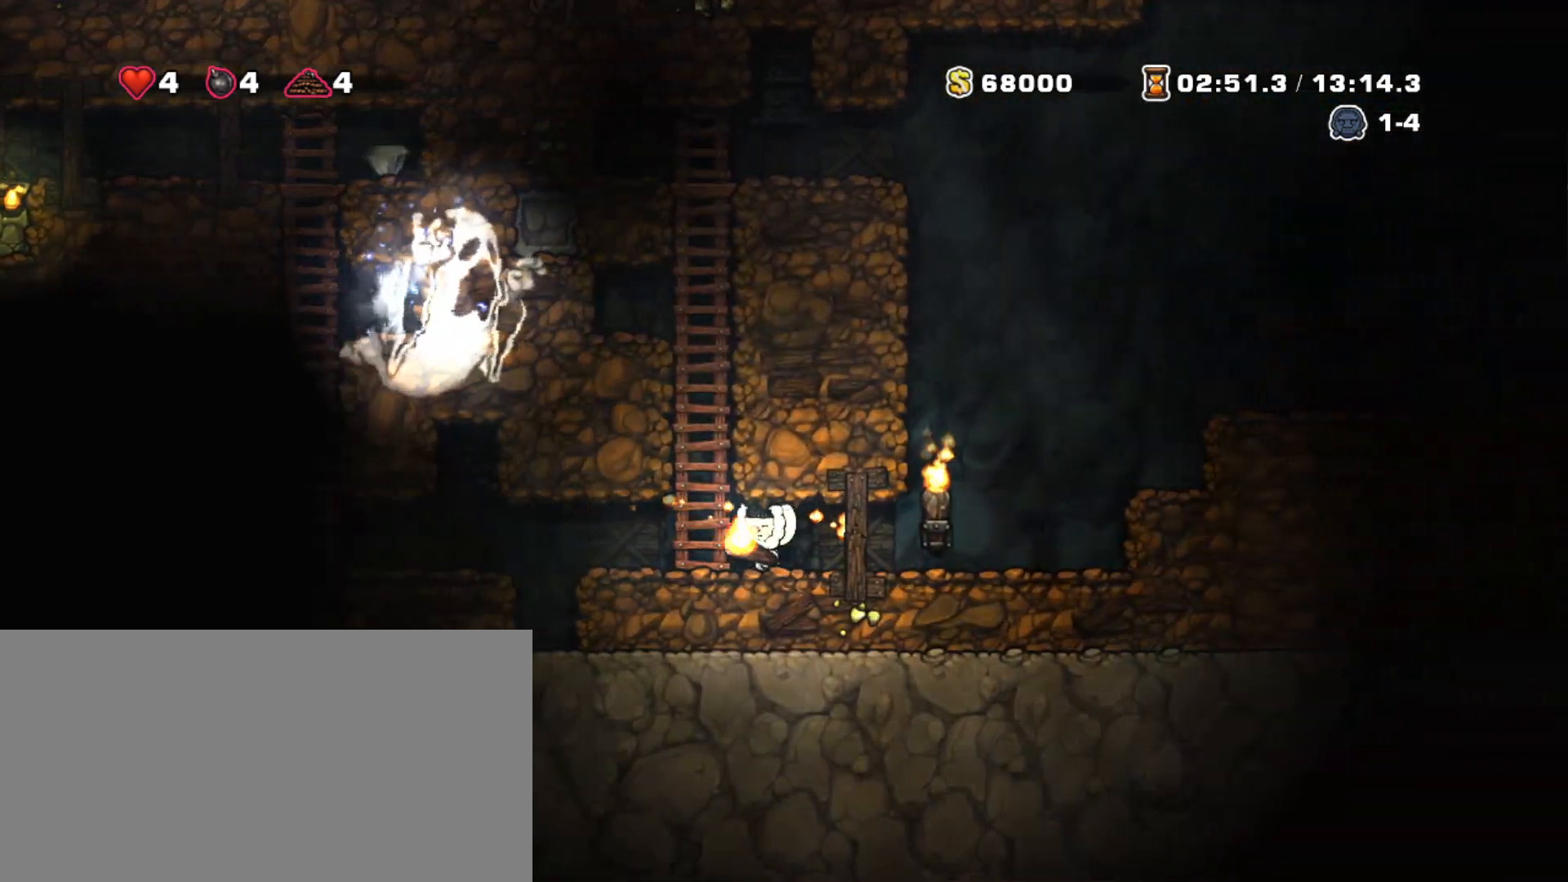
{"keys": ["left", "shift", "up"], "events": [[433, "up", "down"]]}
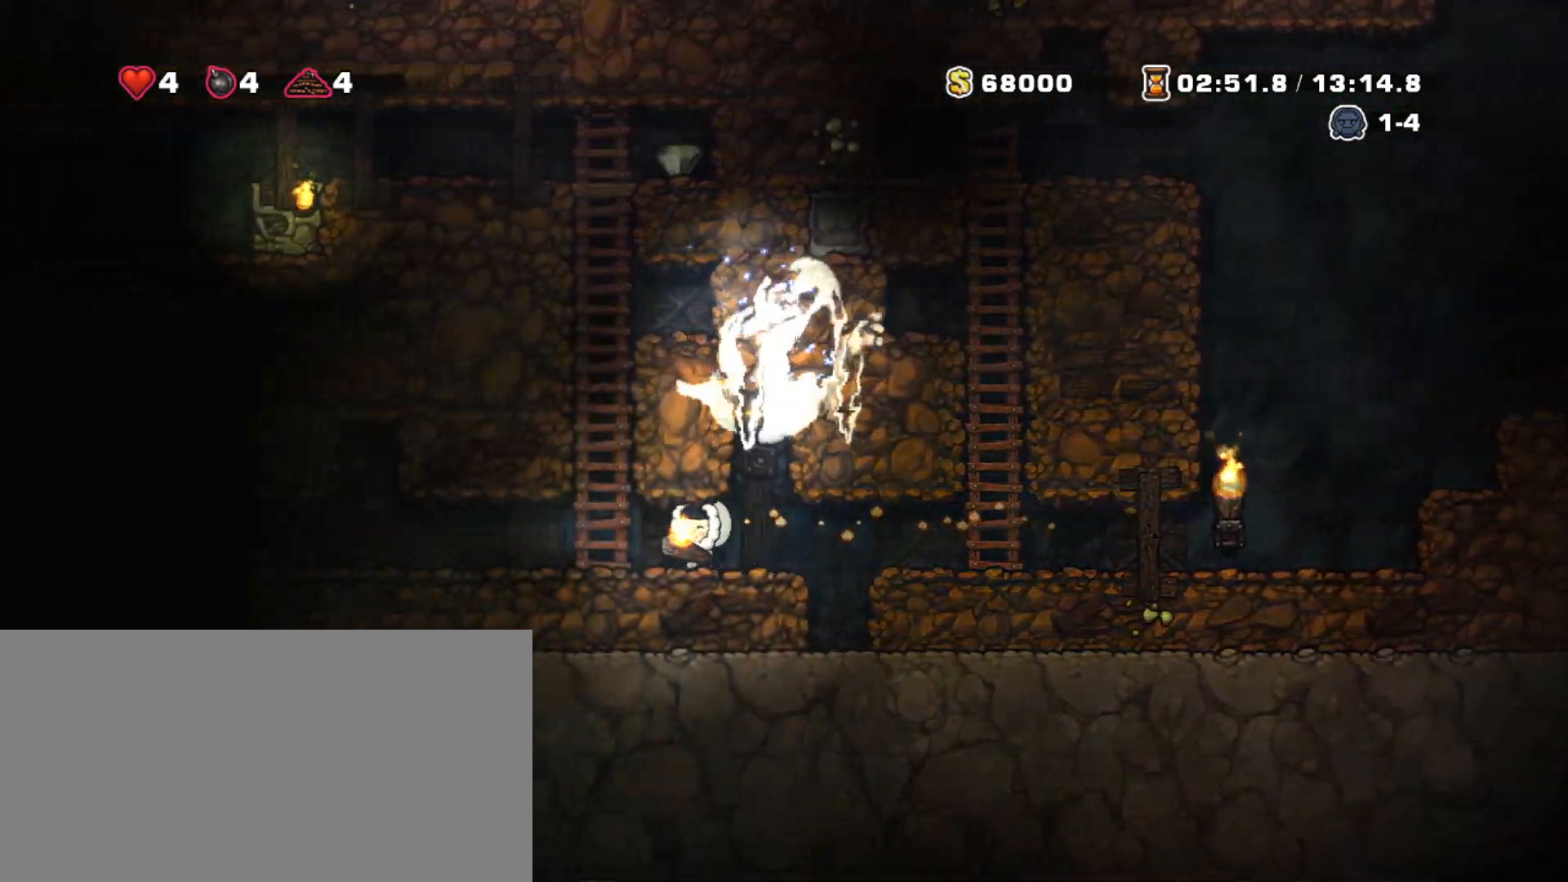
{"keys": ["shift", "up", "z"], "events": [[83, "z", "down"], [133, "left", "up"], [300, "z", "up"], [350, "z", "down"]]}
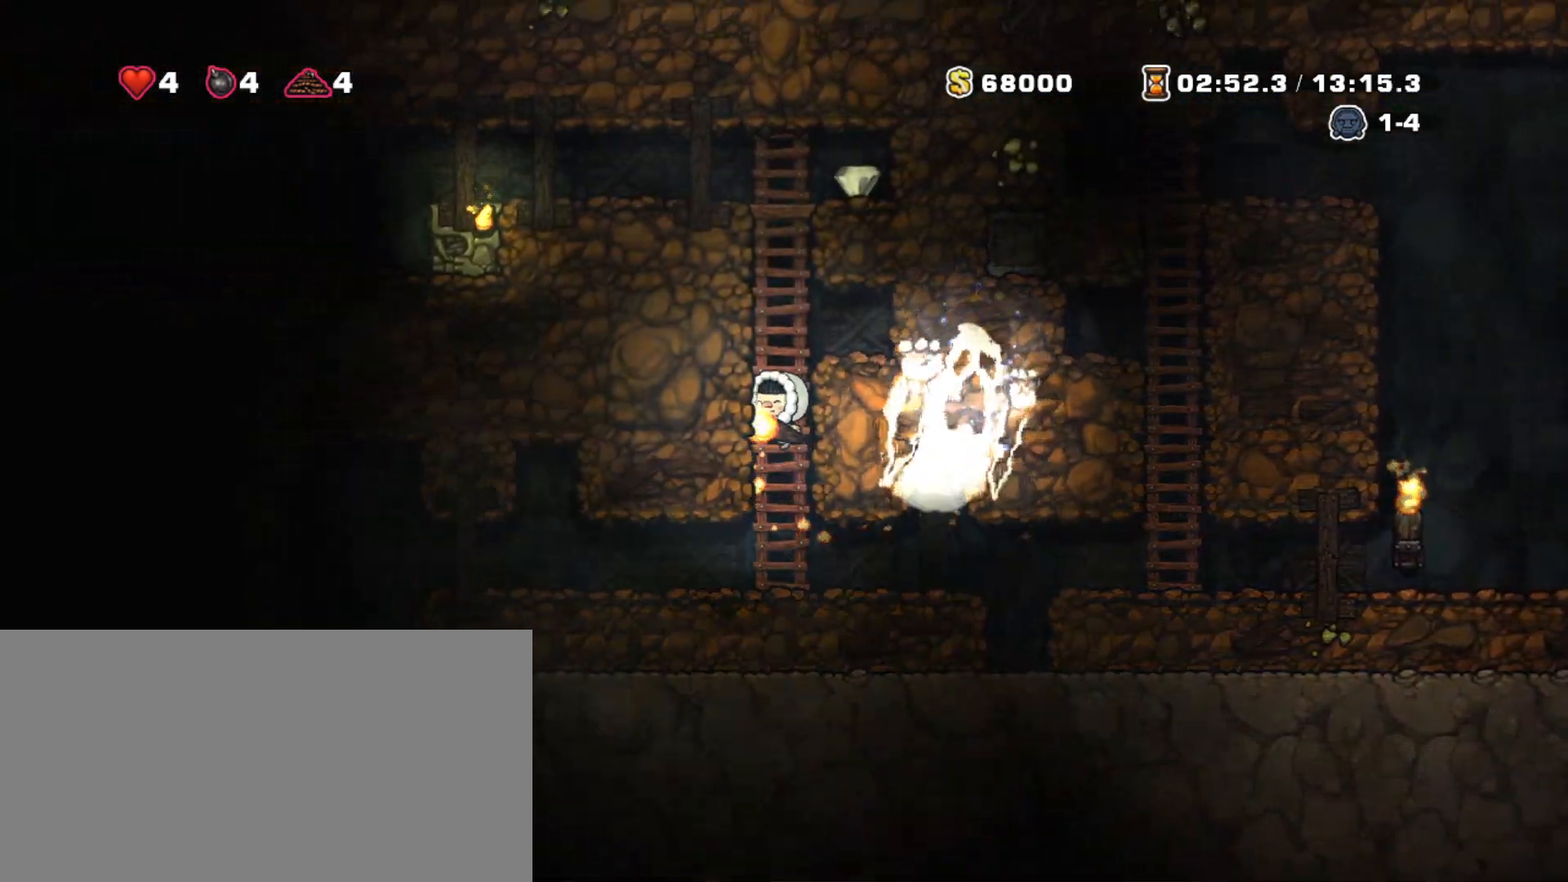
{"keys": ["shift", "up"], "events": [[83, "z", "up"], [133, "z", "down"], [467, "z", "up"]]}
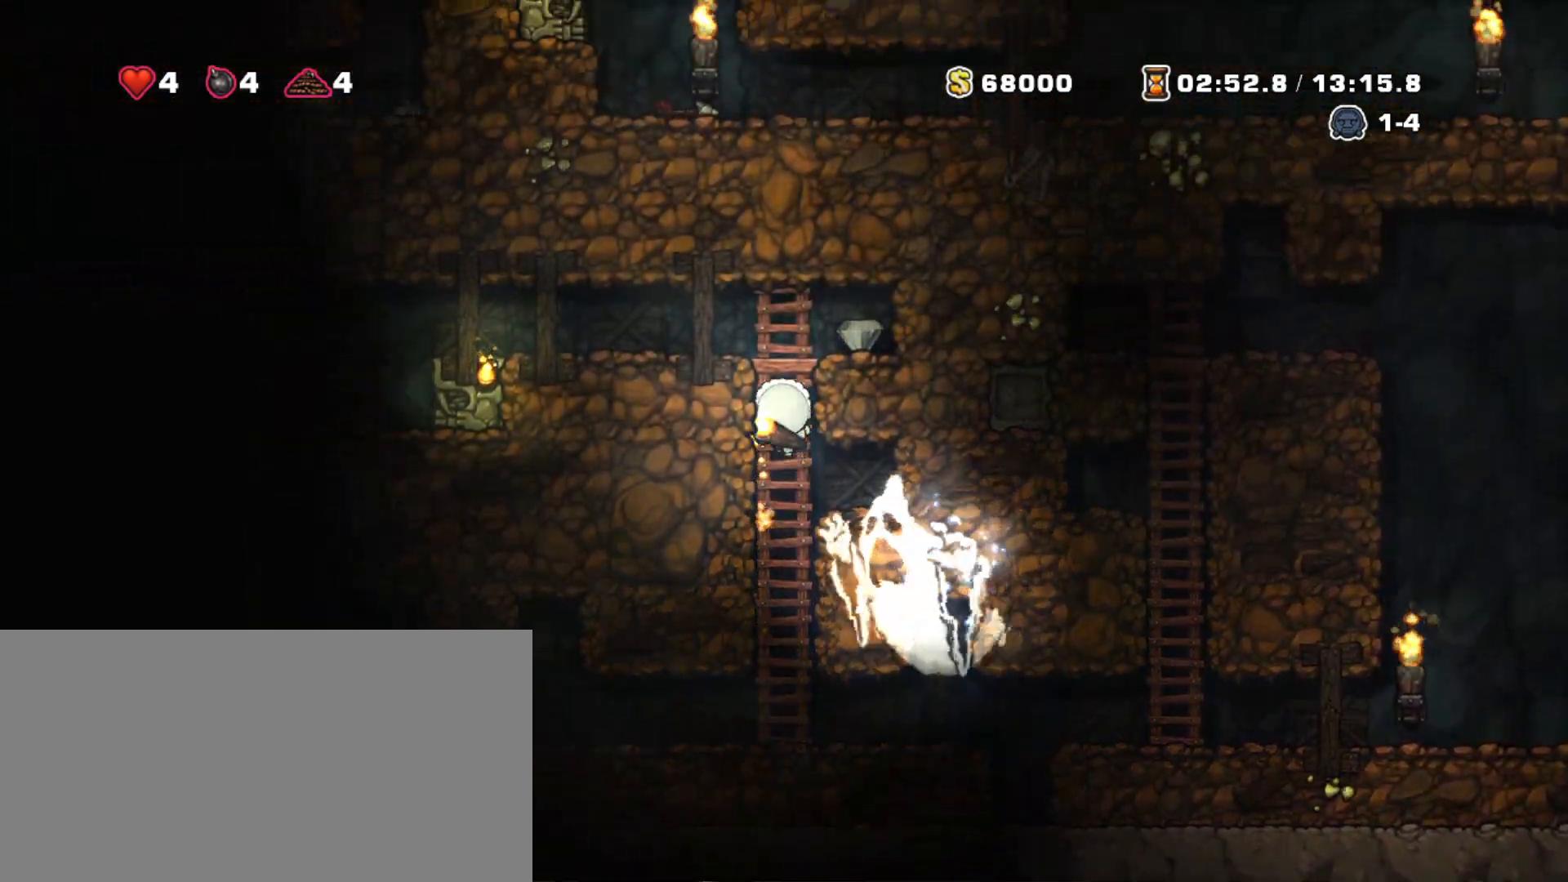
{"keys": ["left", "right", "shift"], "events": [[200, "z", "down"], [250, "right", "down"], [350, "up", "up"], [433, "z", "up"], [483, "left", "down"]]}
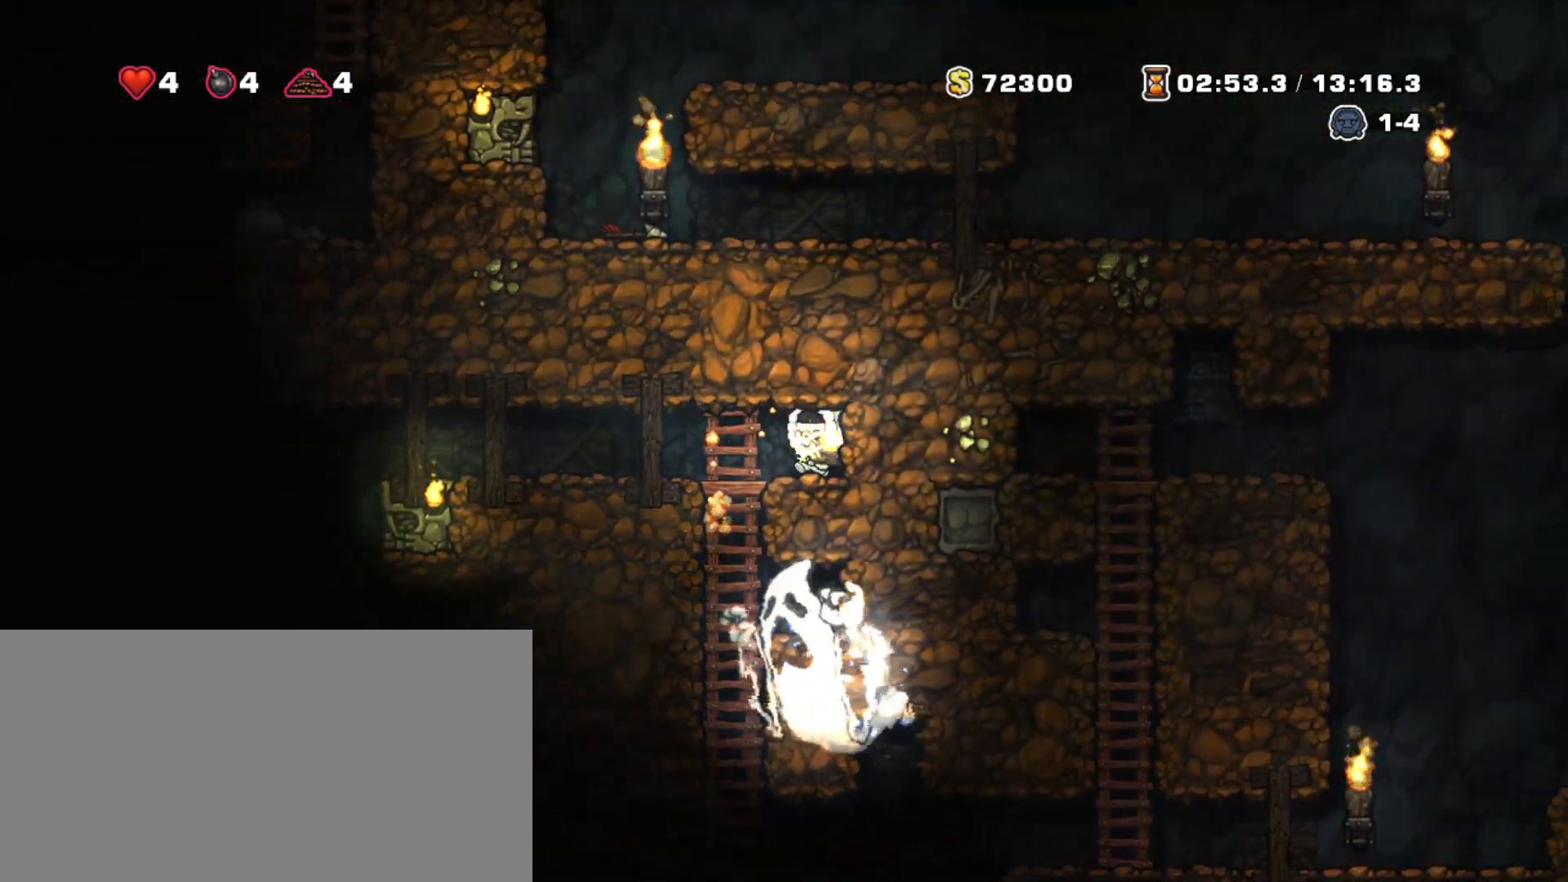
{"keys": ["left", "shift"], "events": [[67, "right", "up"]]}
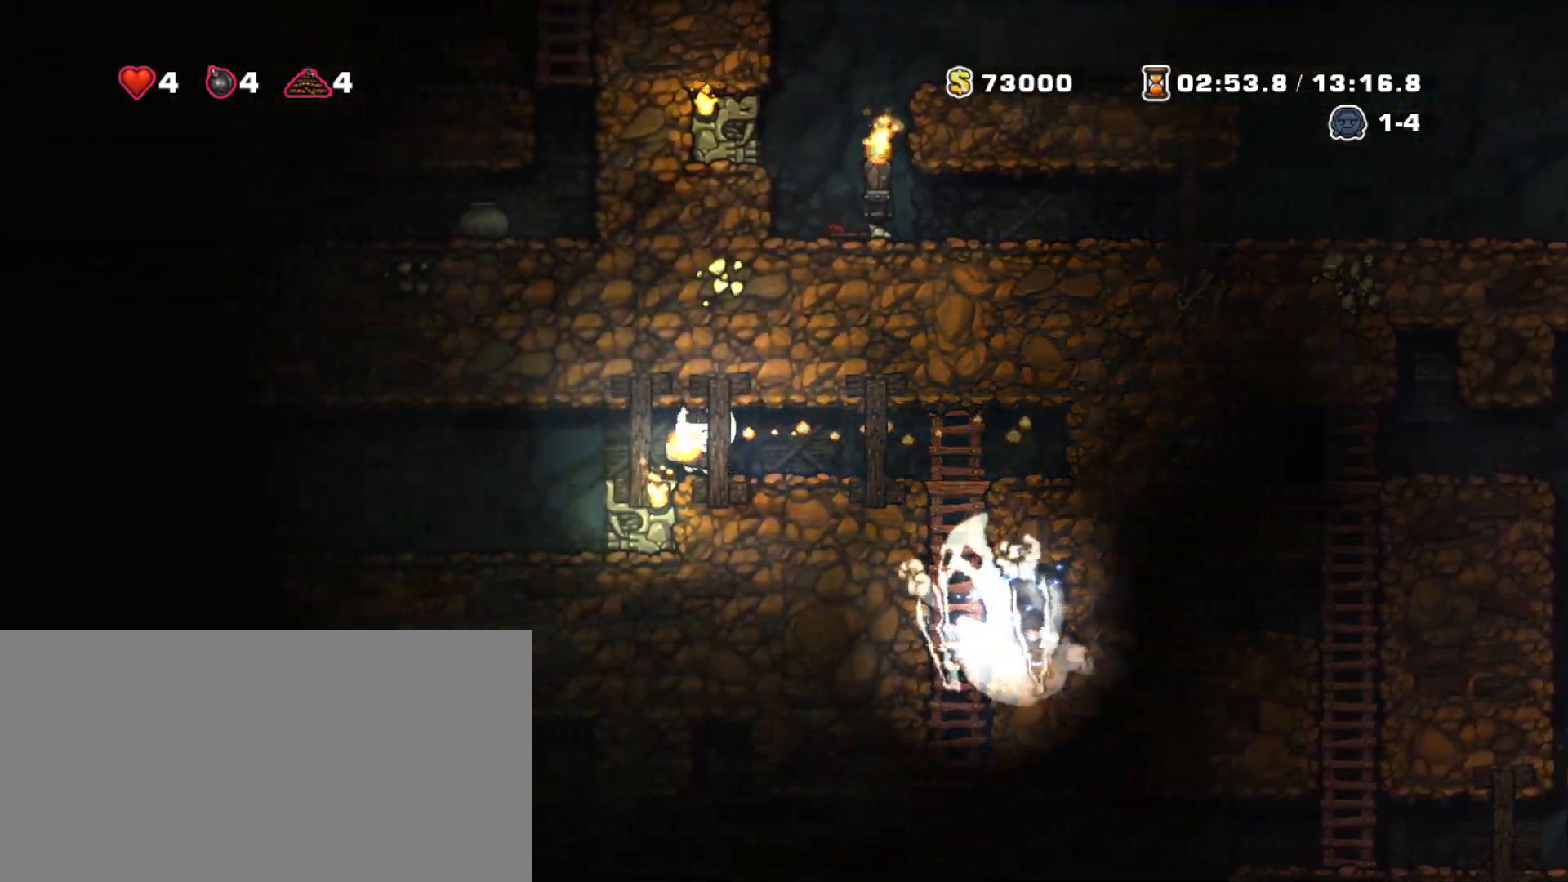
{"keys": ["left", "shift"], "events": []}
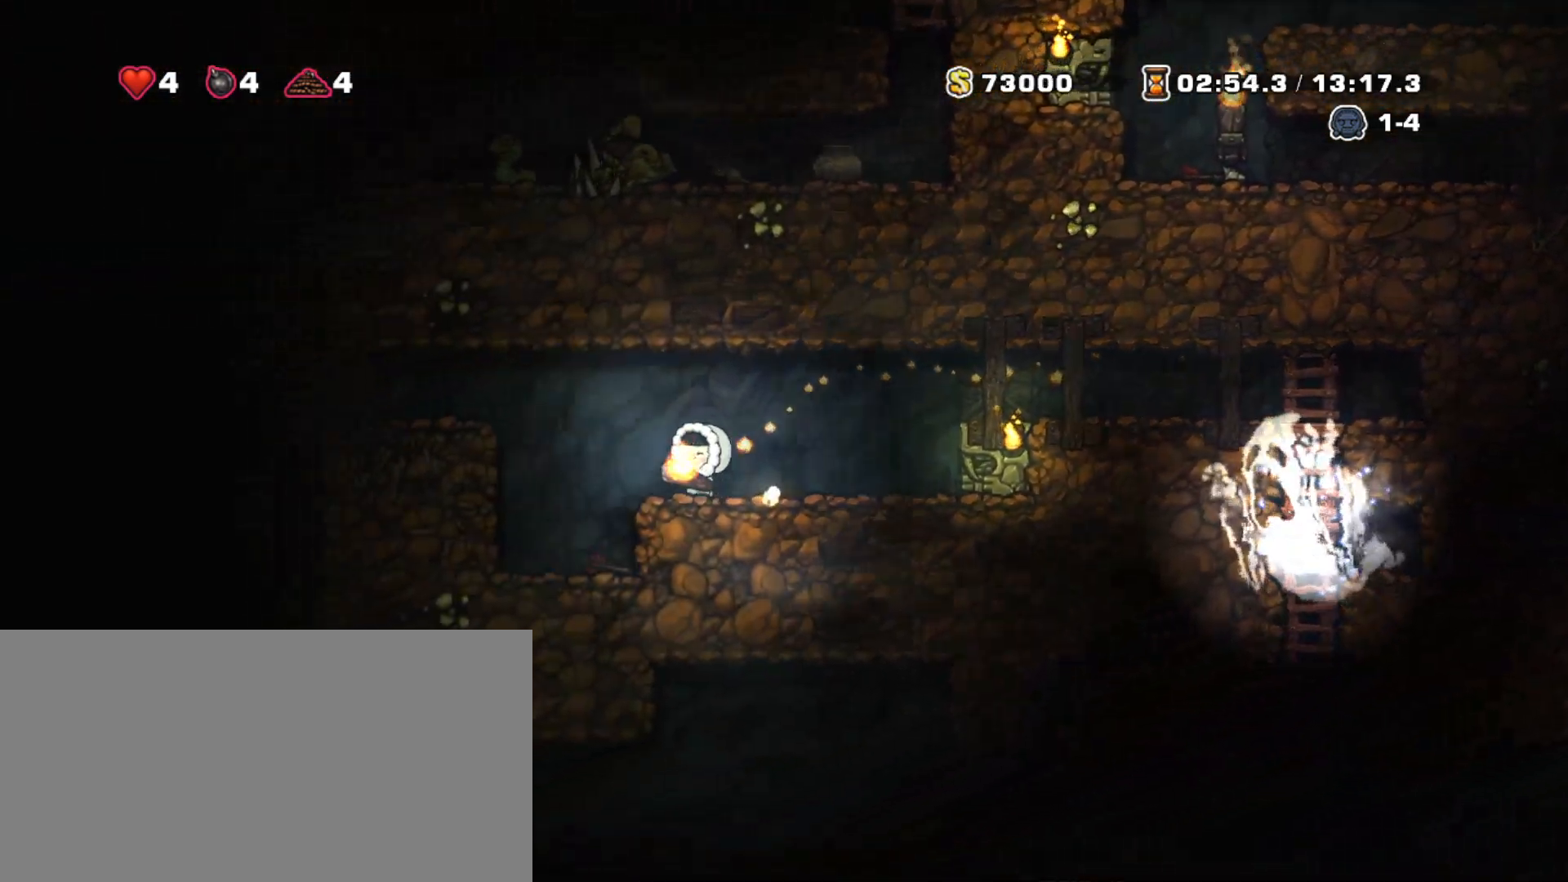
{"keys": ["left", "shift"], "events": [[67, "z", "down"], [233, "z", "up"]]}
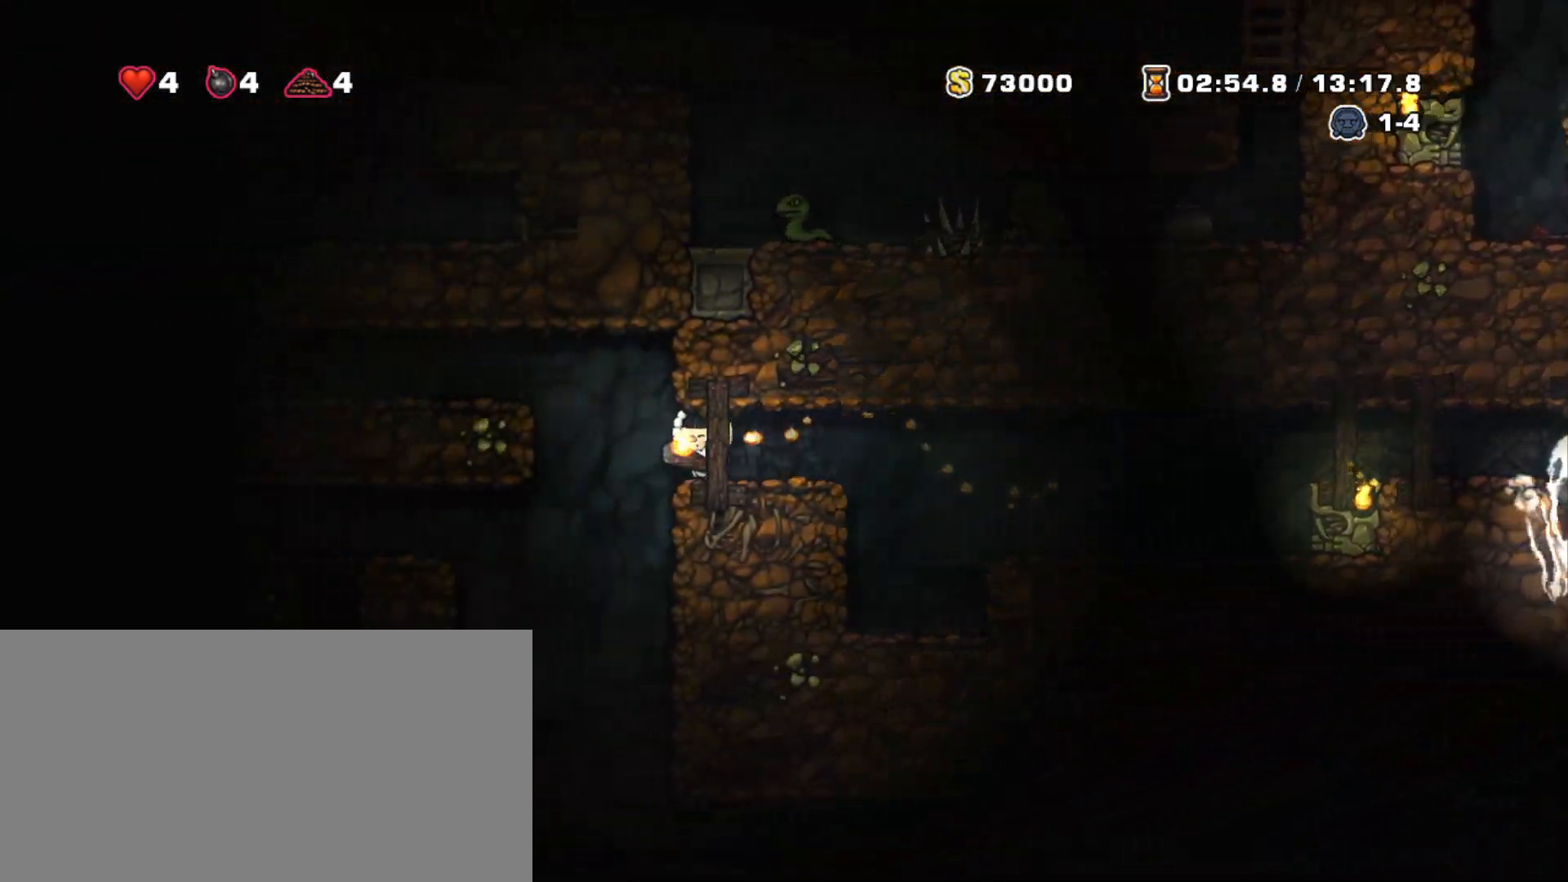
{"keys": ["right", "shift"], "events": [[67, "left", "up"], [450, "right", "down"]]}
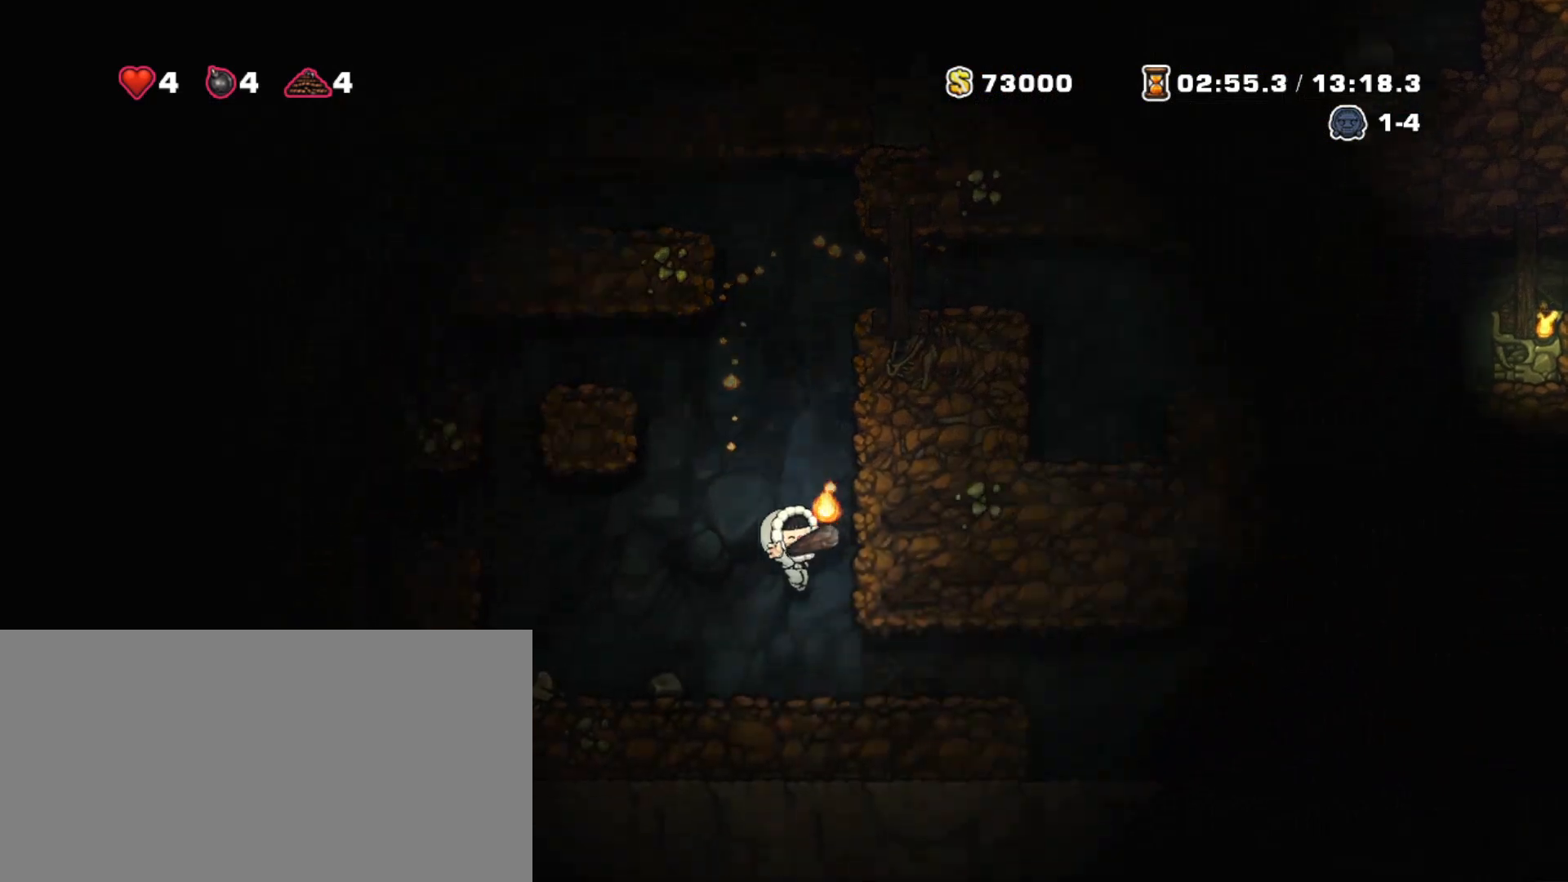
{"keys": ["right", "shift"], "events": []}
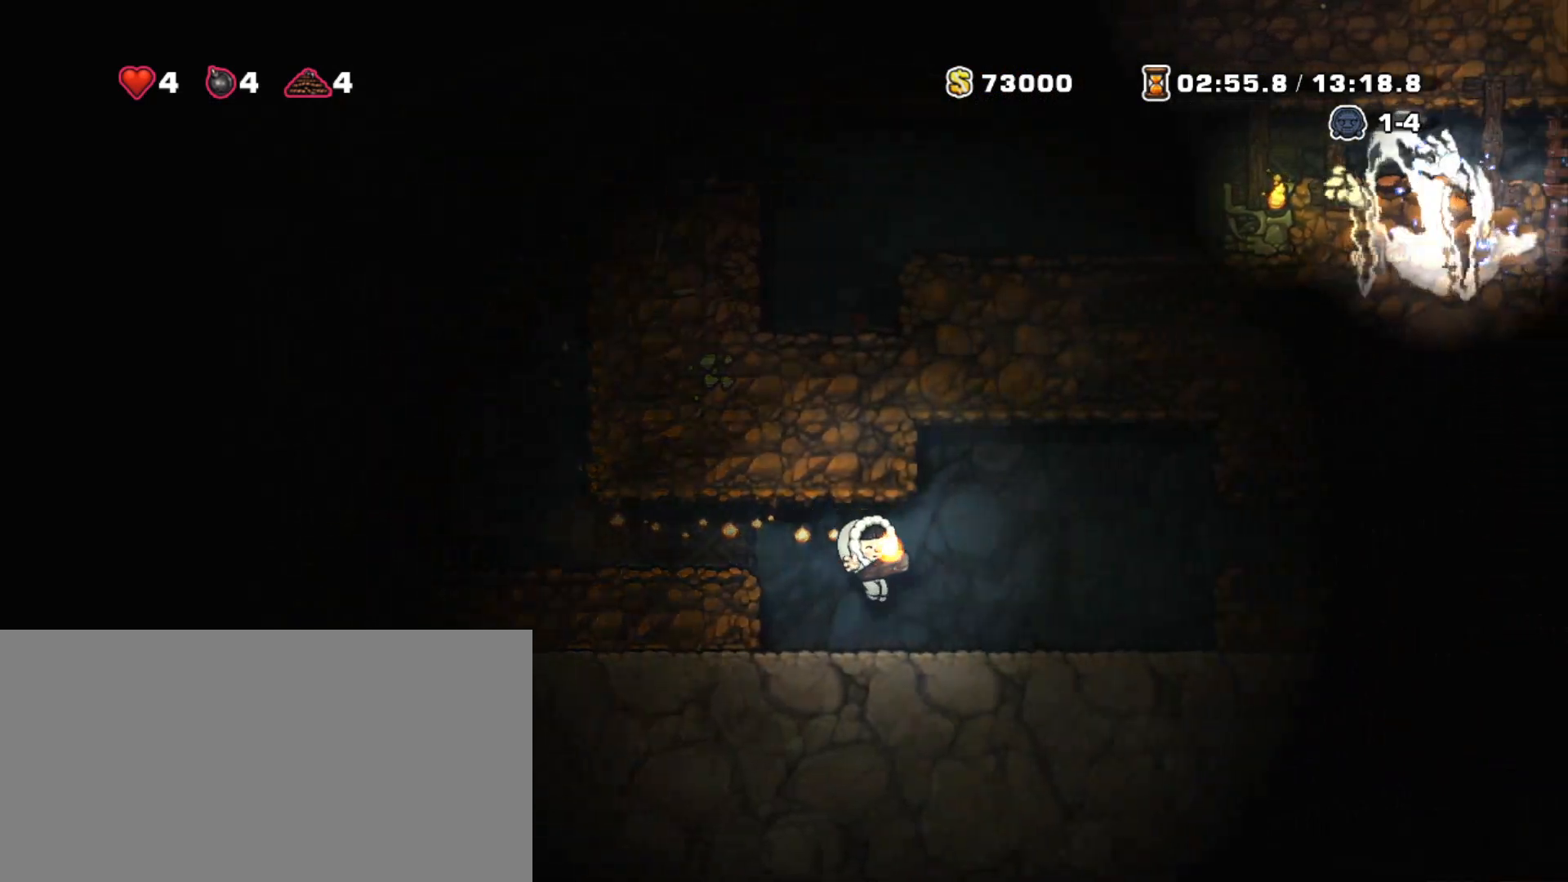
{"keys": ["right", "shift"], "events": [[333, "z", "down"], [483, "z", "up"]]}
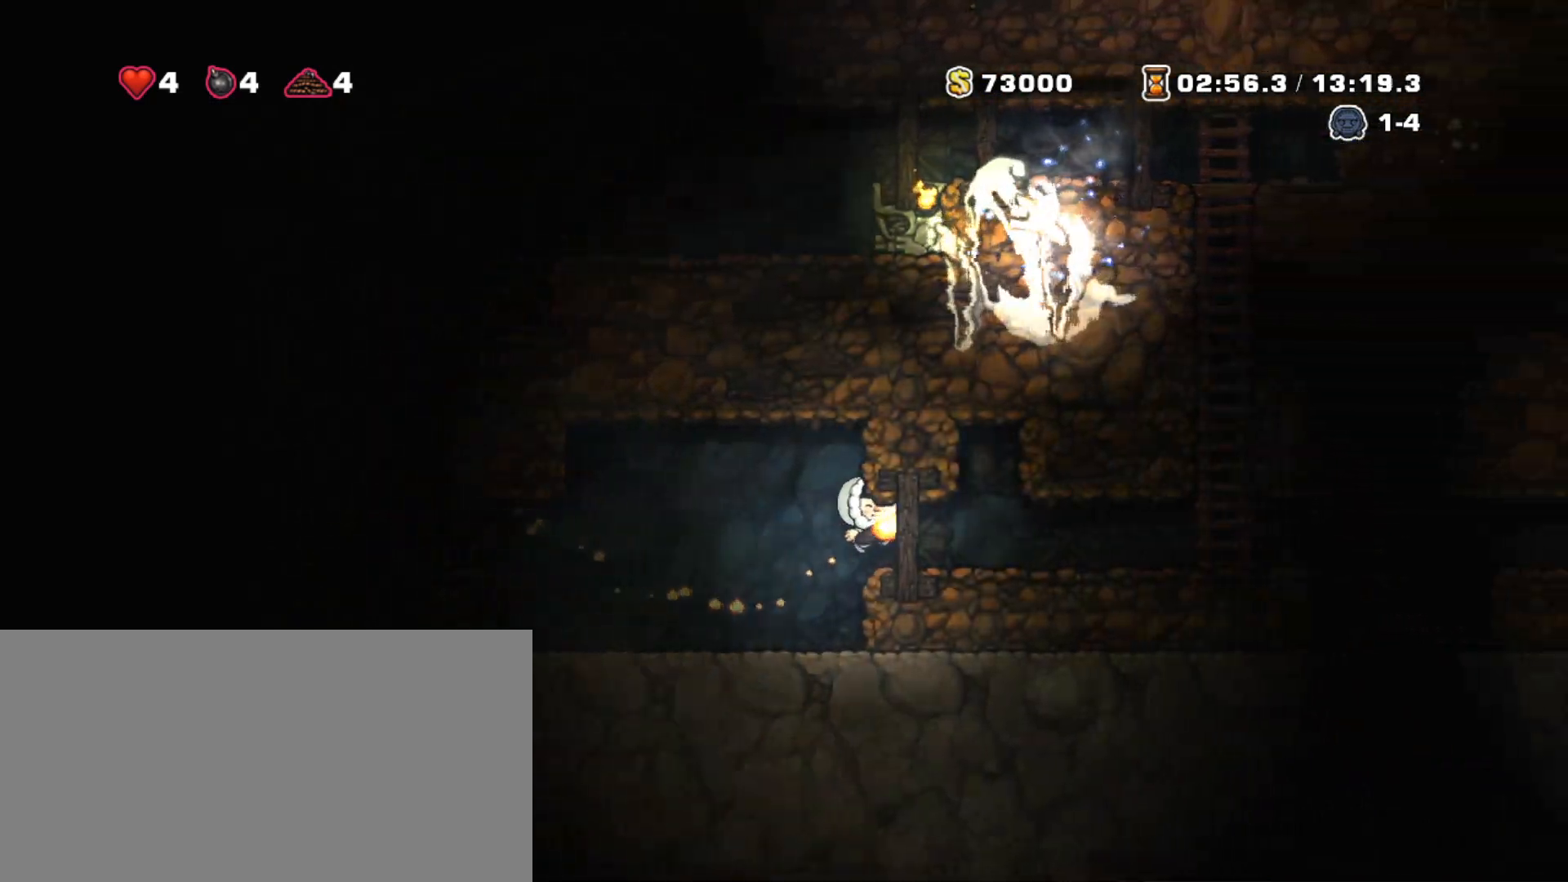
{"keys": ["right", "shift"], "events": []}
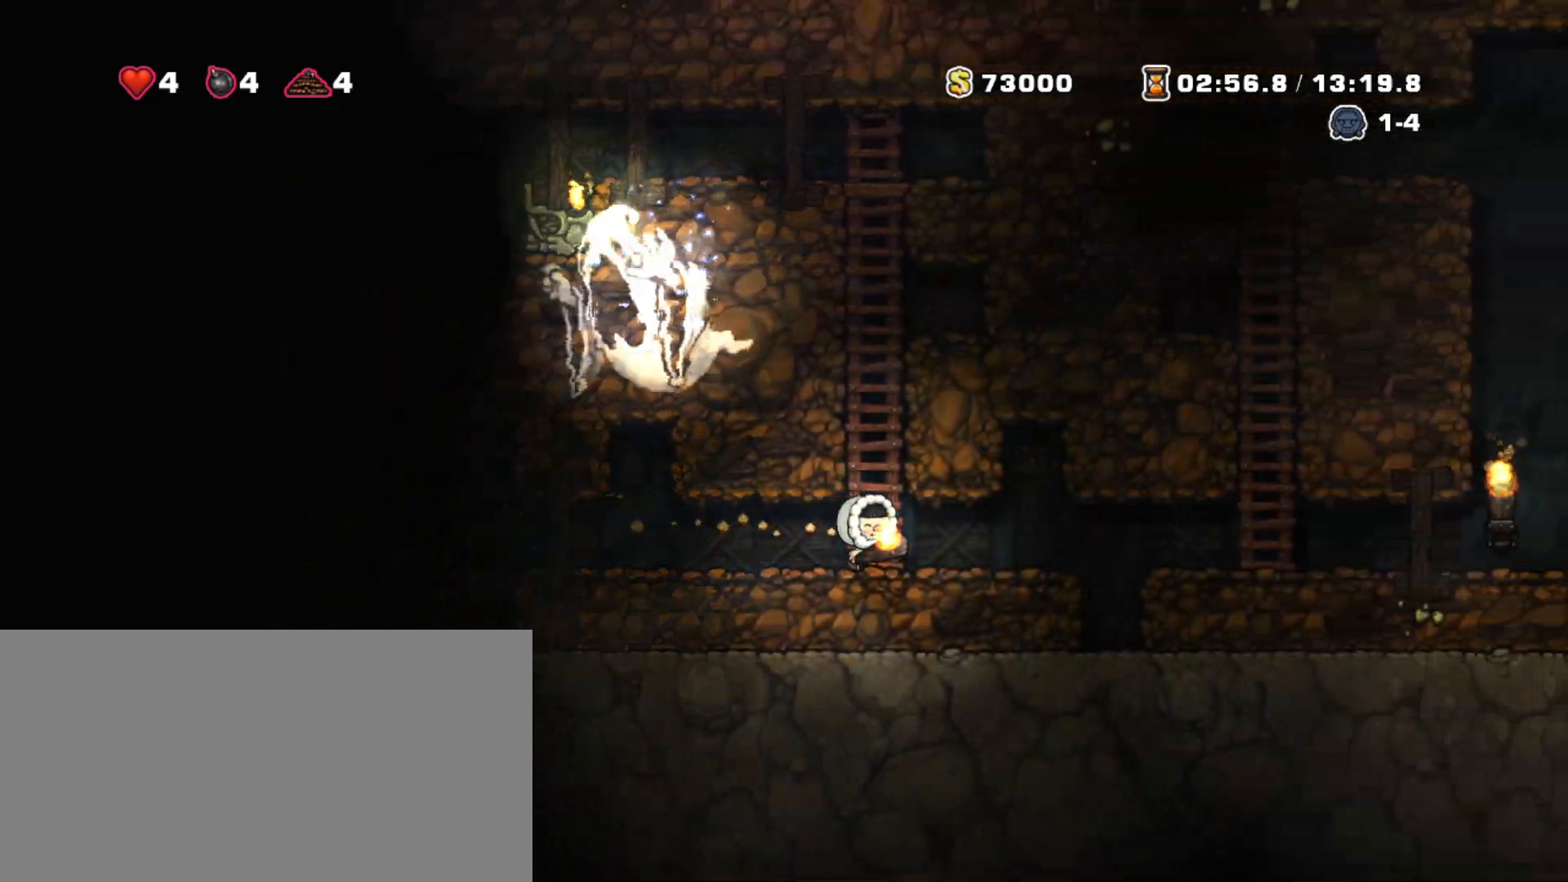
{"keys": ["right", "shift"], "events": []}
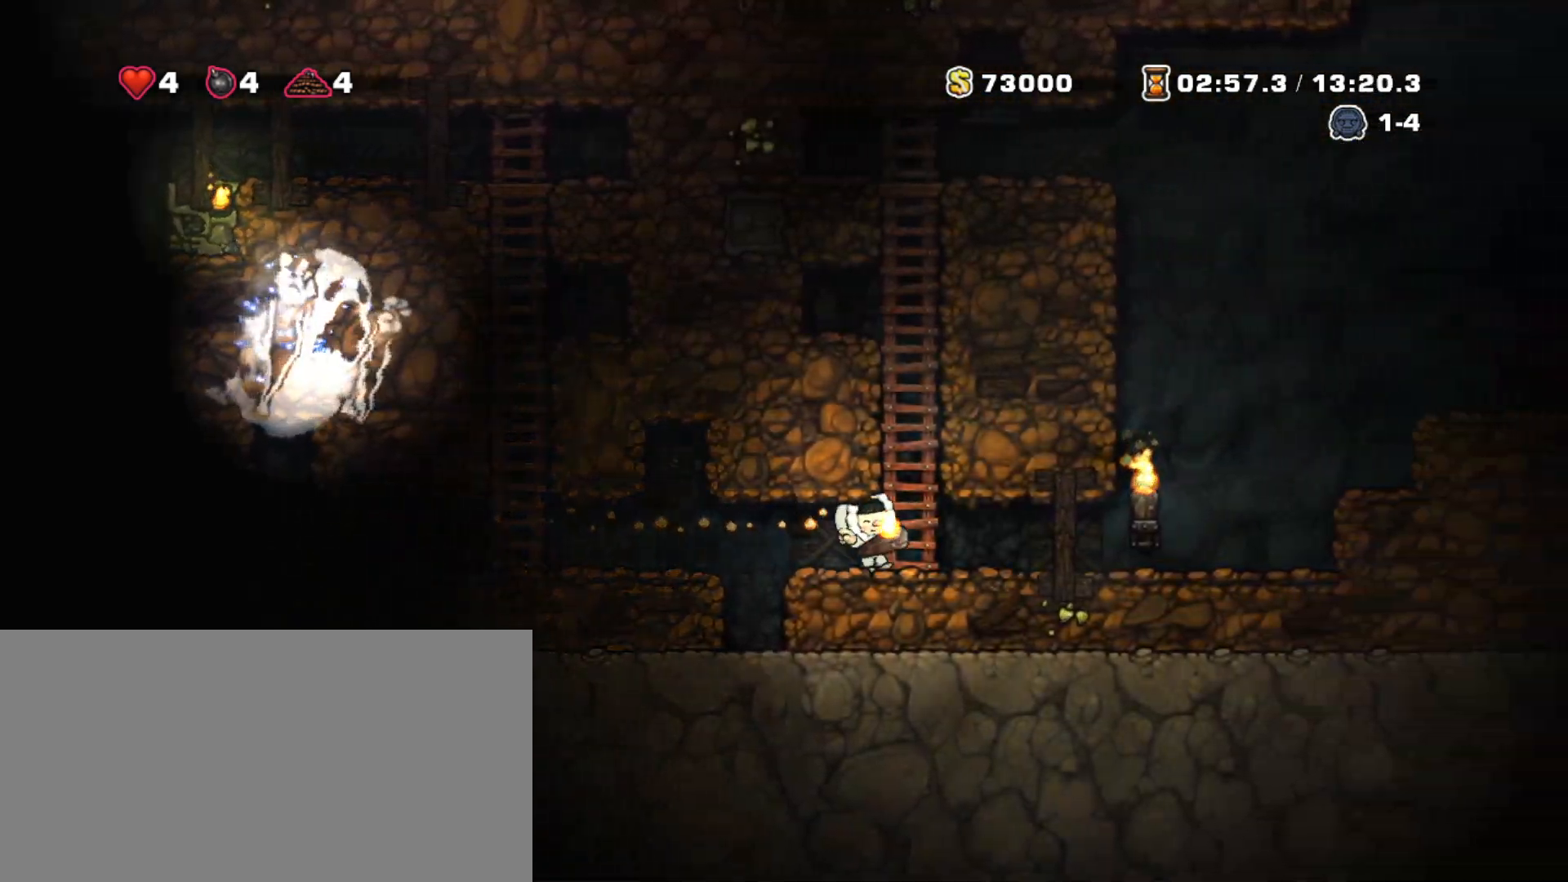
{"keys": ["right", "shift", "z"], "events": [[433, "z", "down"]]}
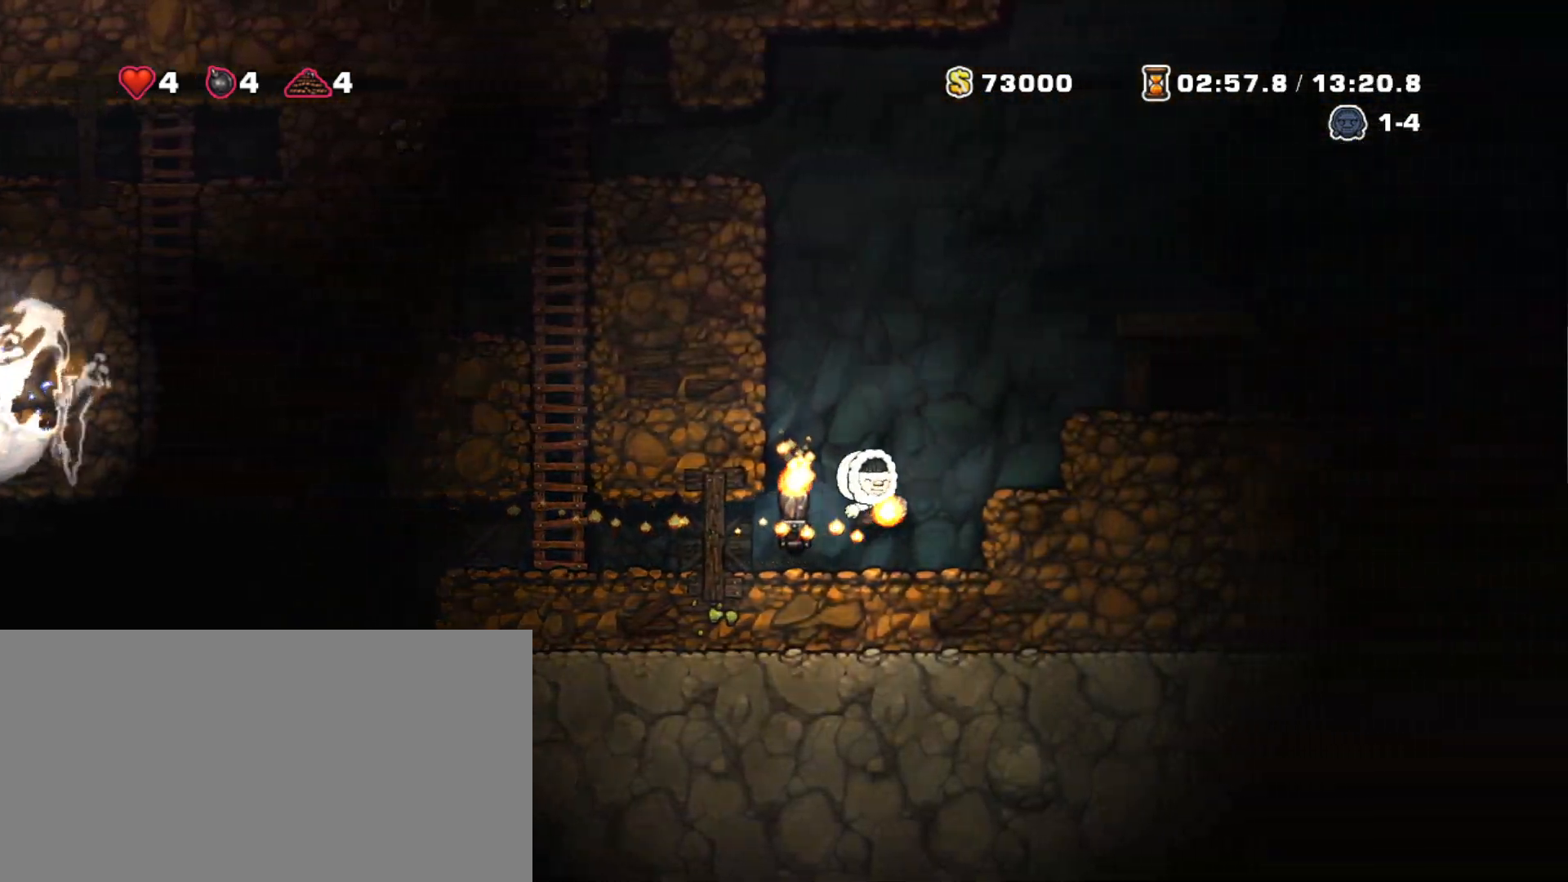
{"keys": ["right", "shift"], "events": [[83, "z", "up"], [300, "z", "down"], [400, "z", "up"]]}
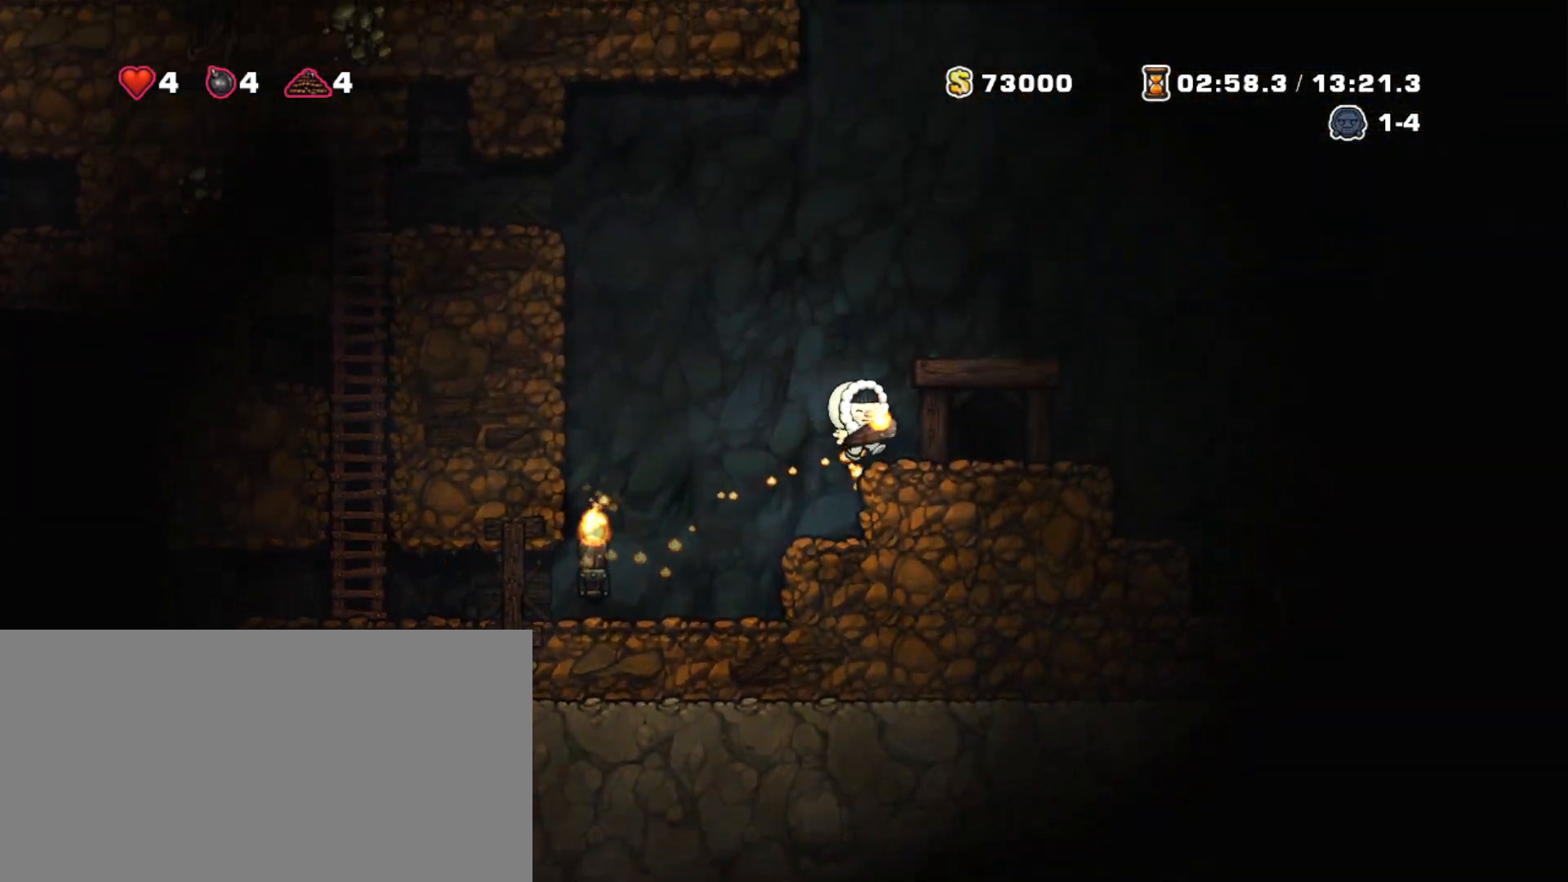
{"keys": [], "events": [[133, "space", "down"], [183, "right", "up"], [183, "shift", "up"], [283, "space", "up"]]}
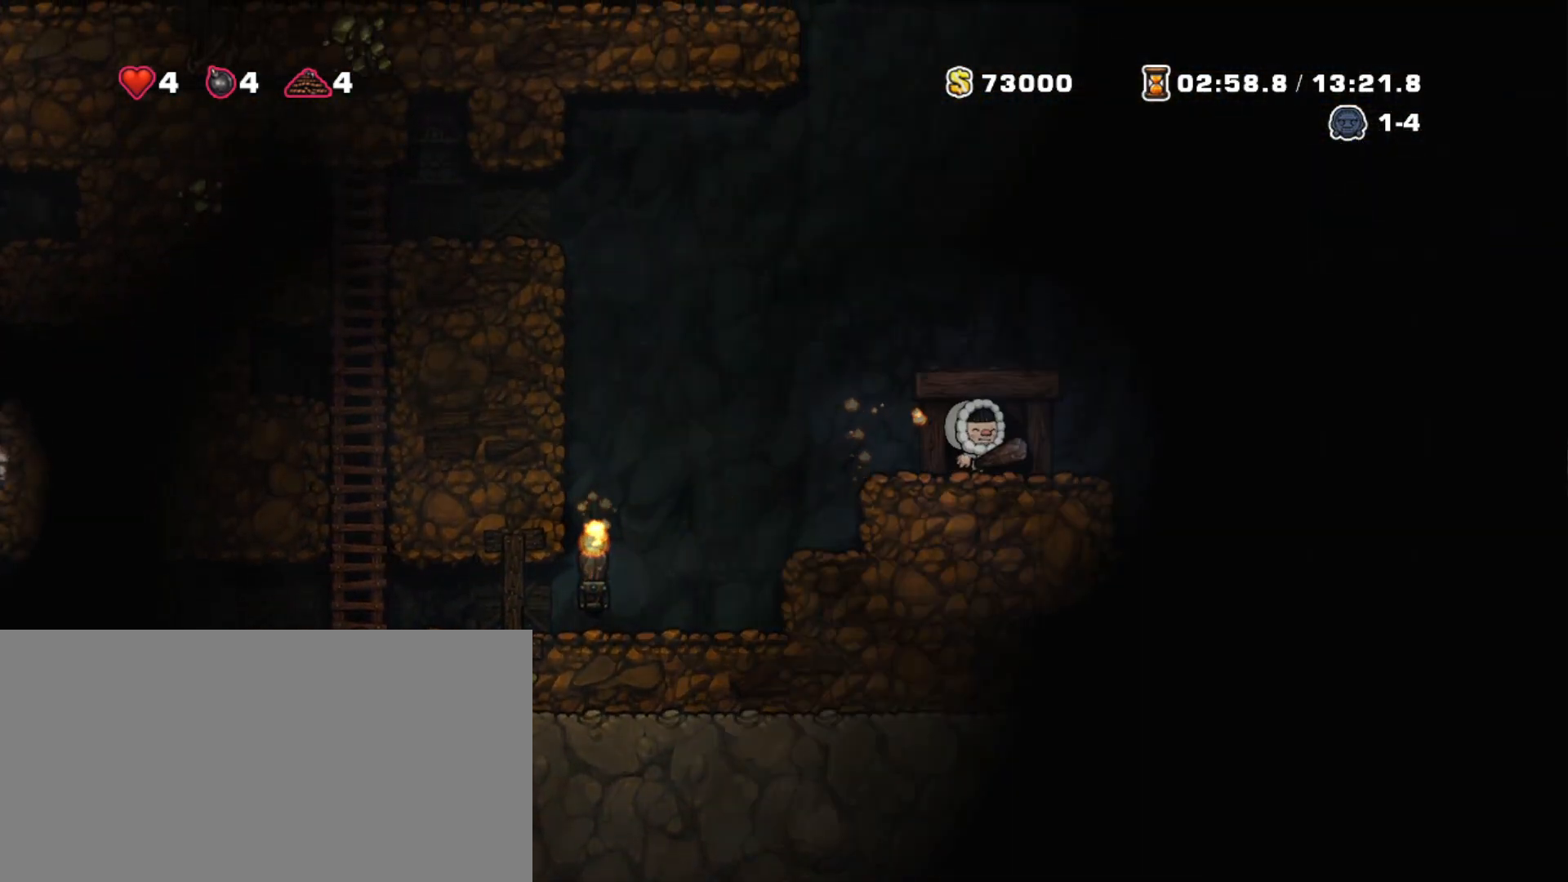
{"keys": [], "events": []}
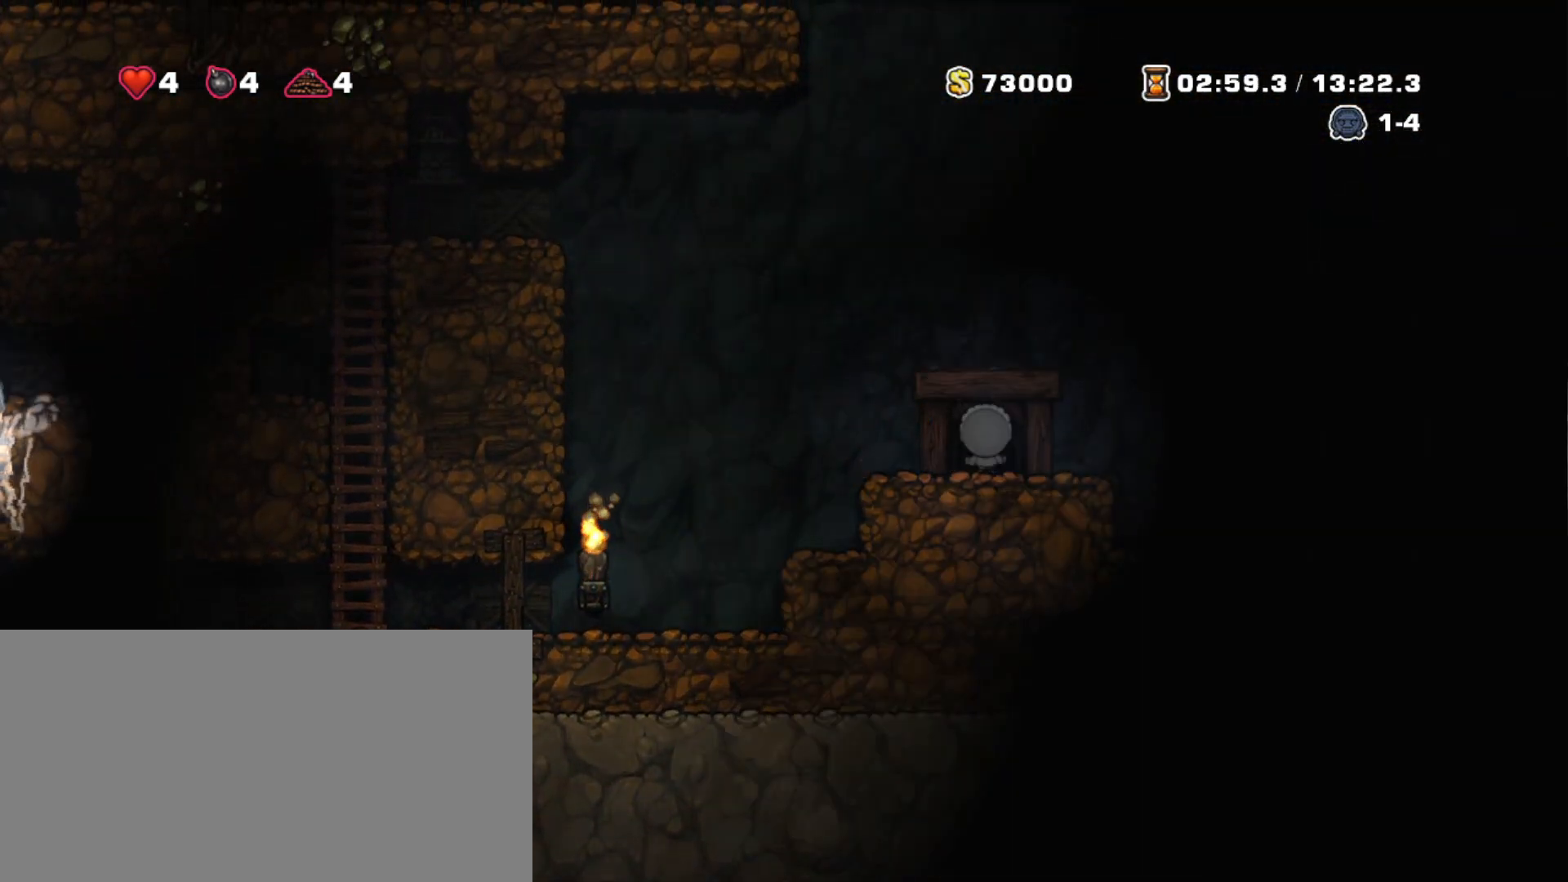
{"keys": [], "events": []}
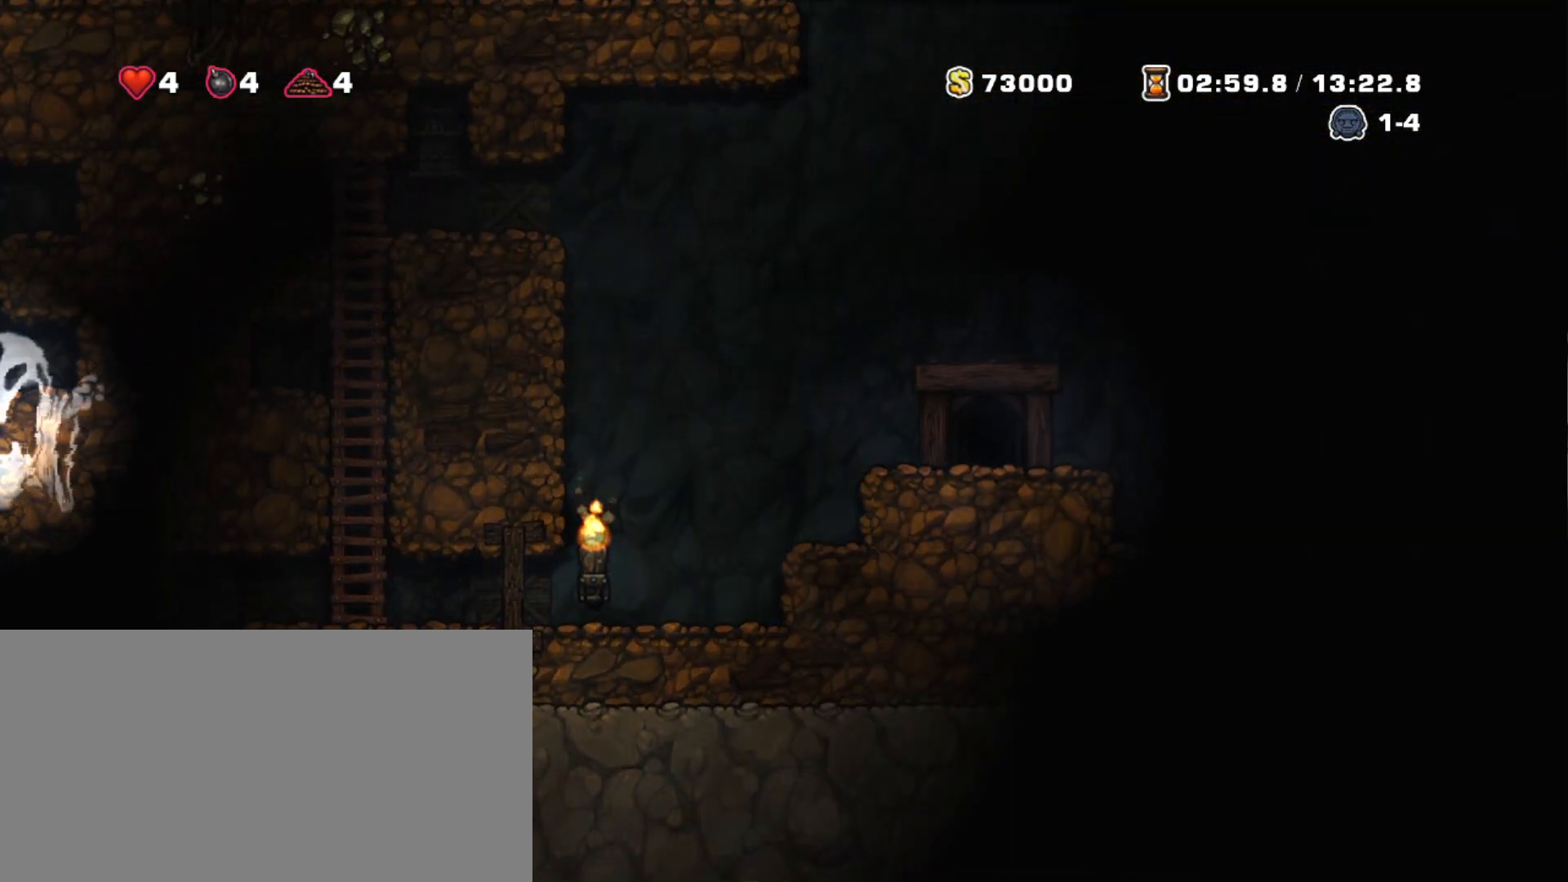
{"keys": [], "events": []}
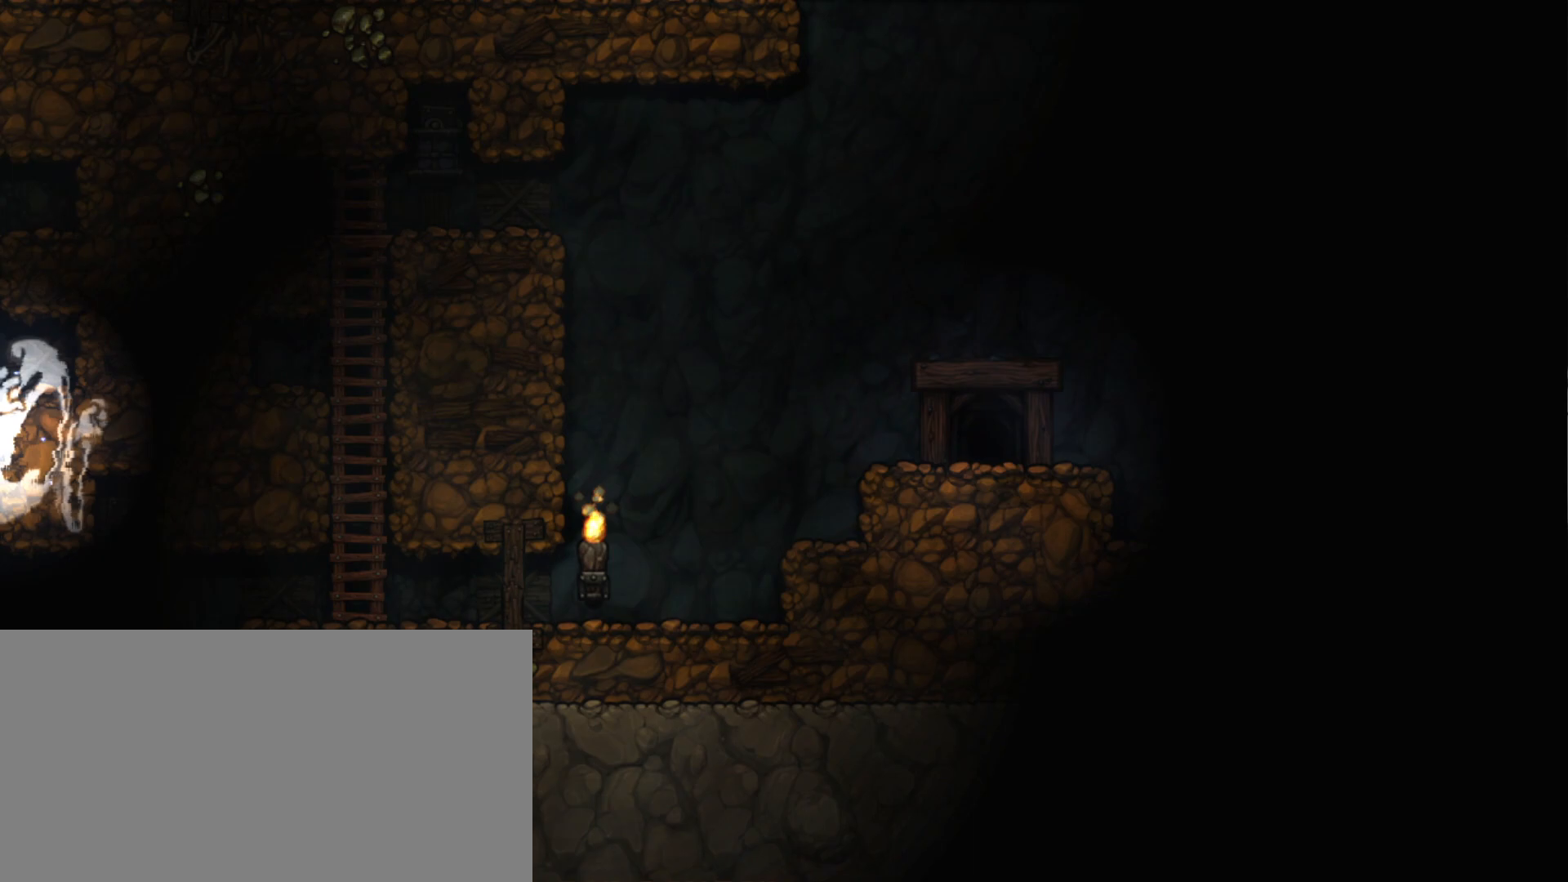
{"keys": [], "events": []}
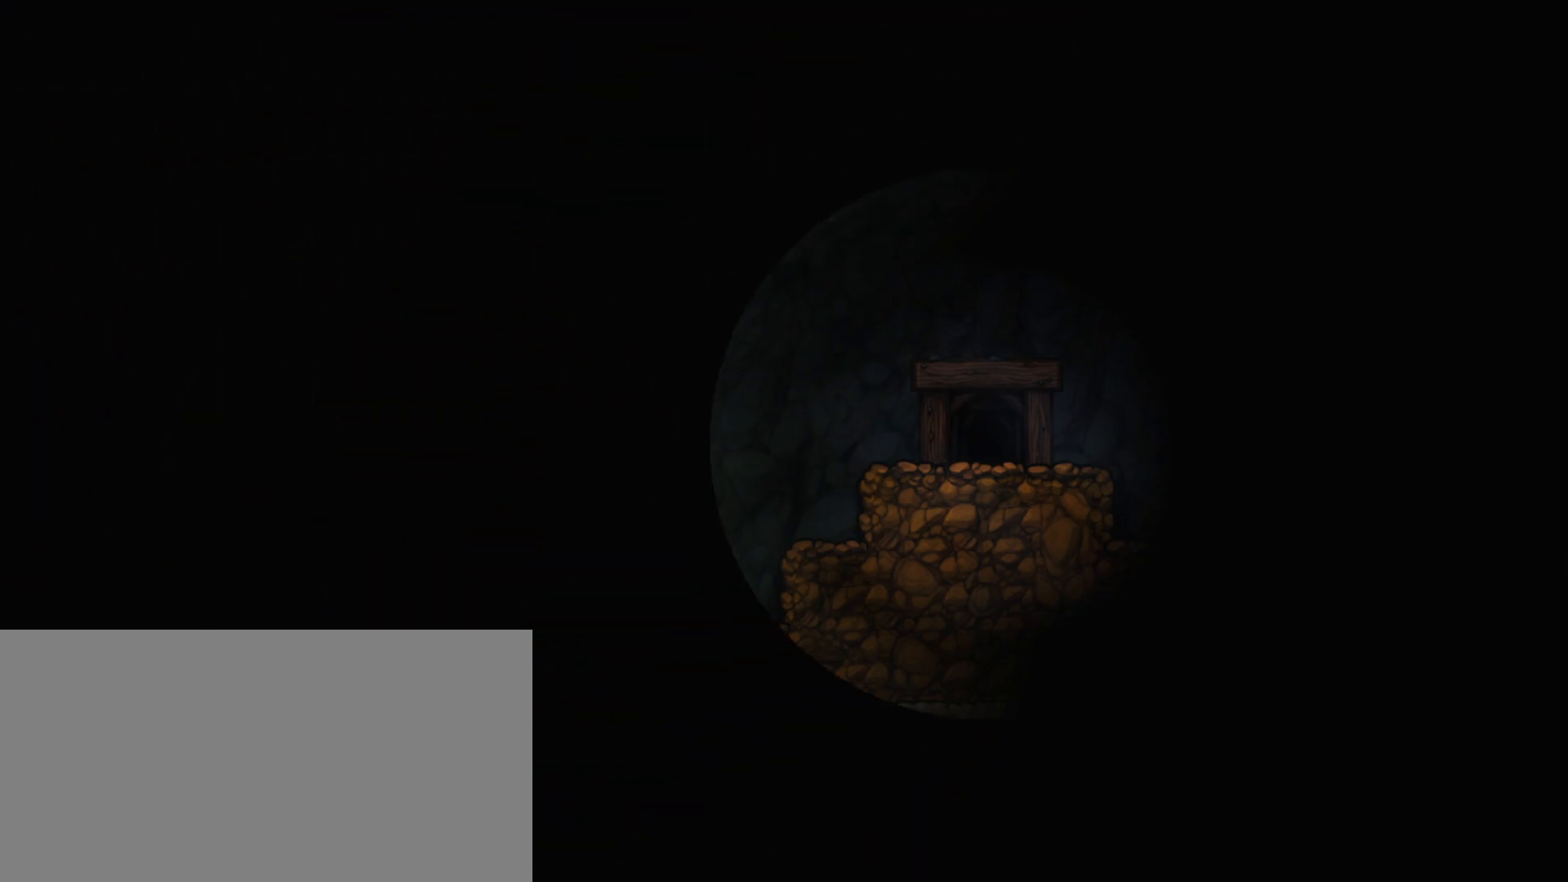
{"keys": [], "events": []}
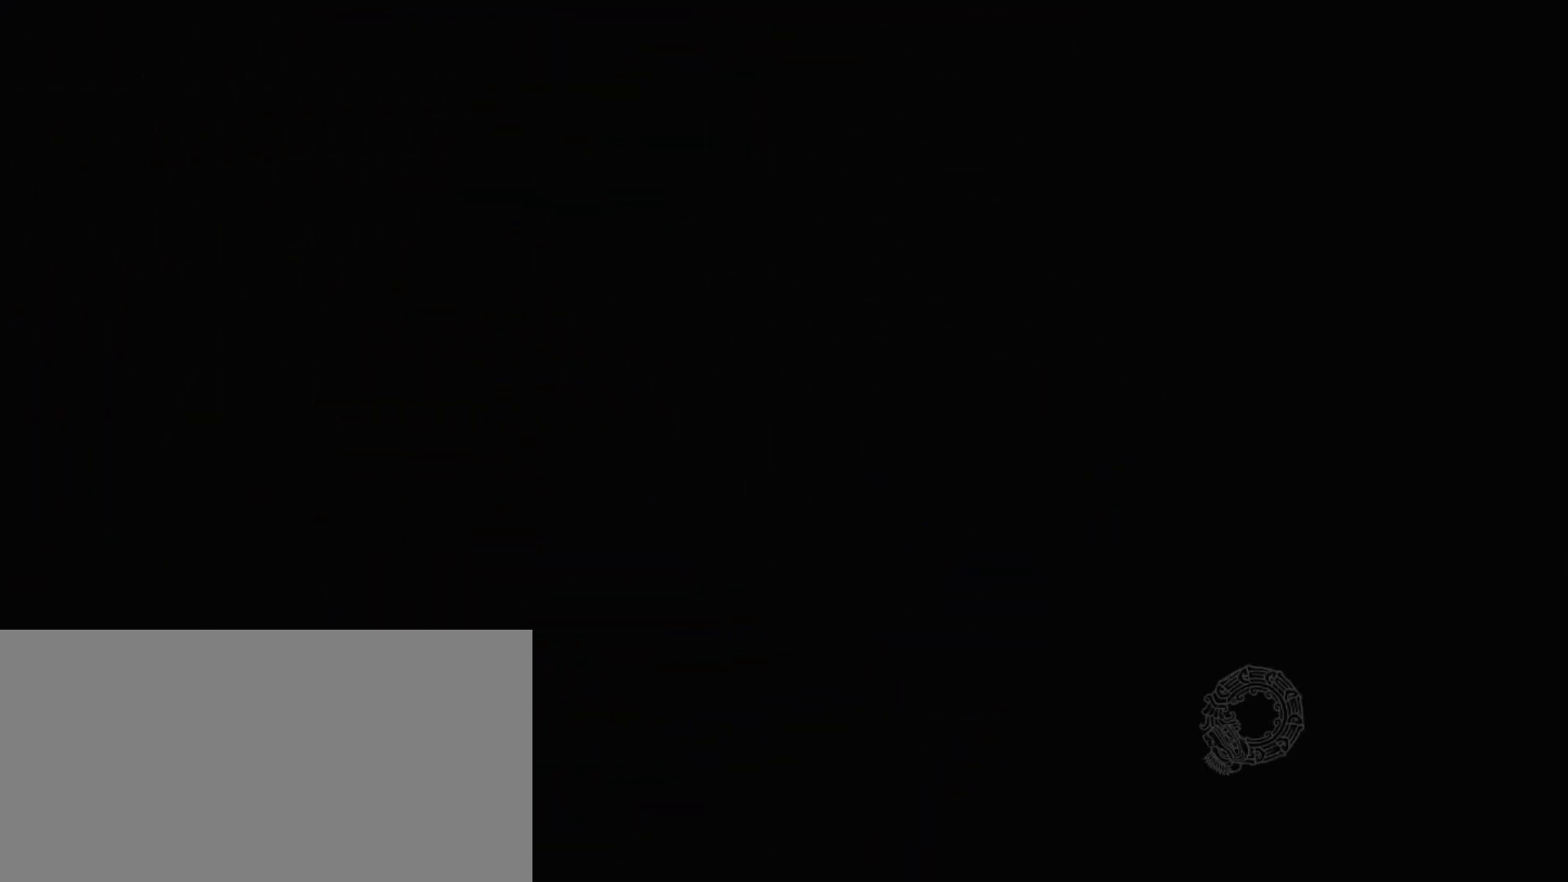
{"keys": [], "events": []}
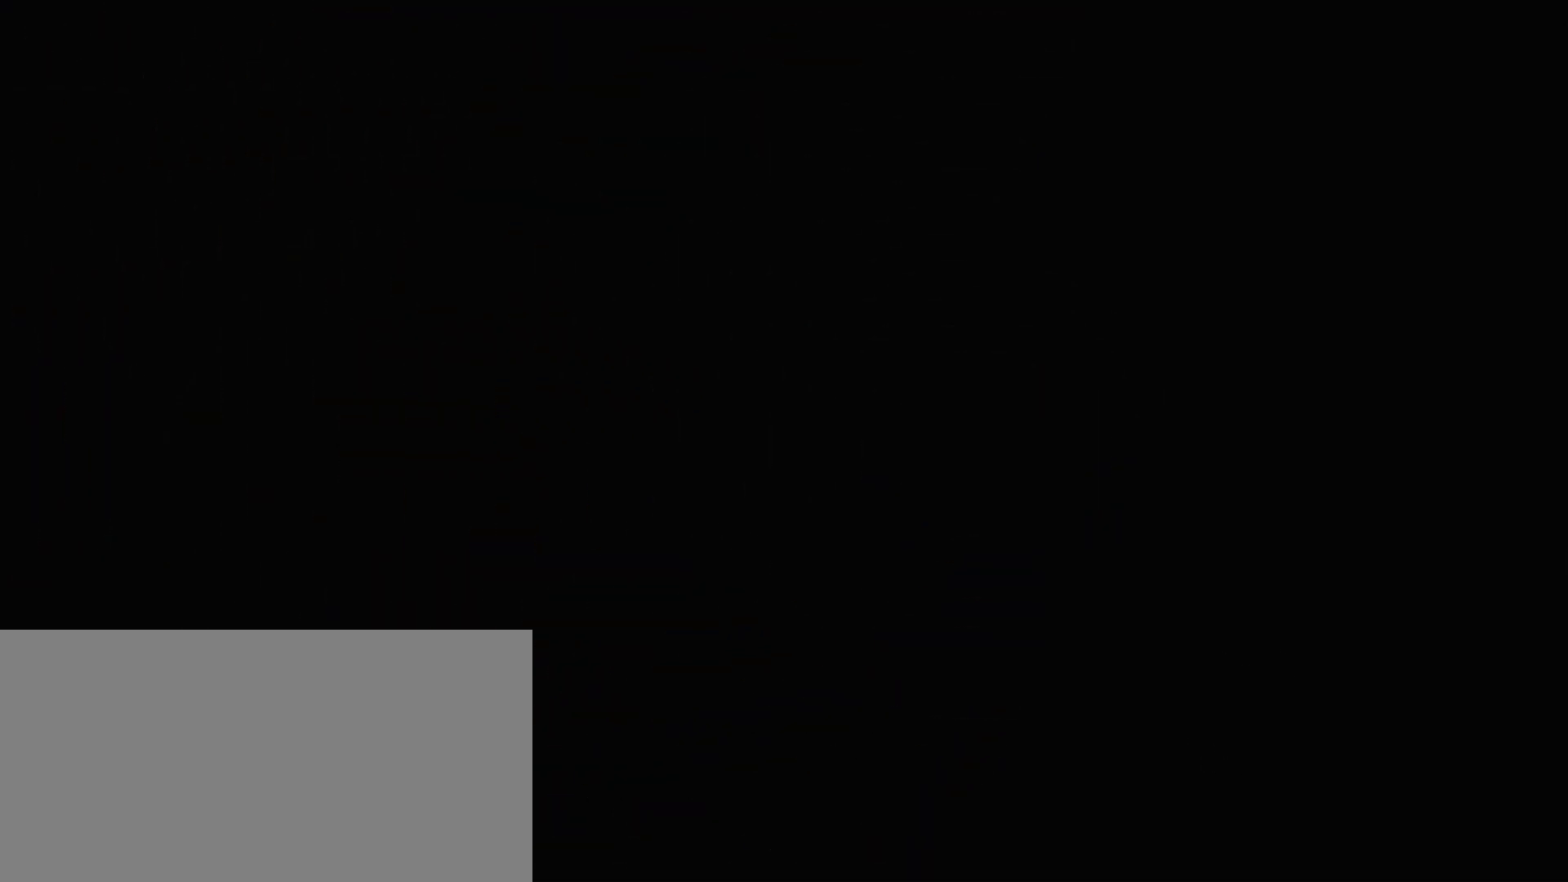
{"keys": [], "events": []}
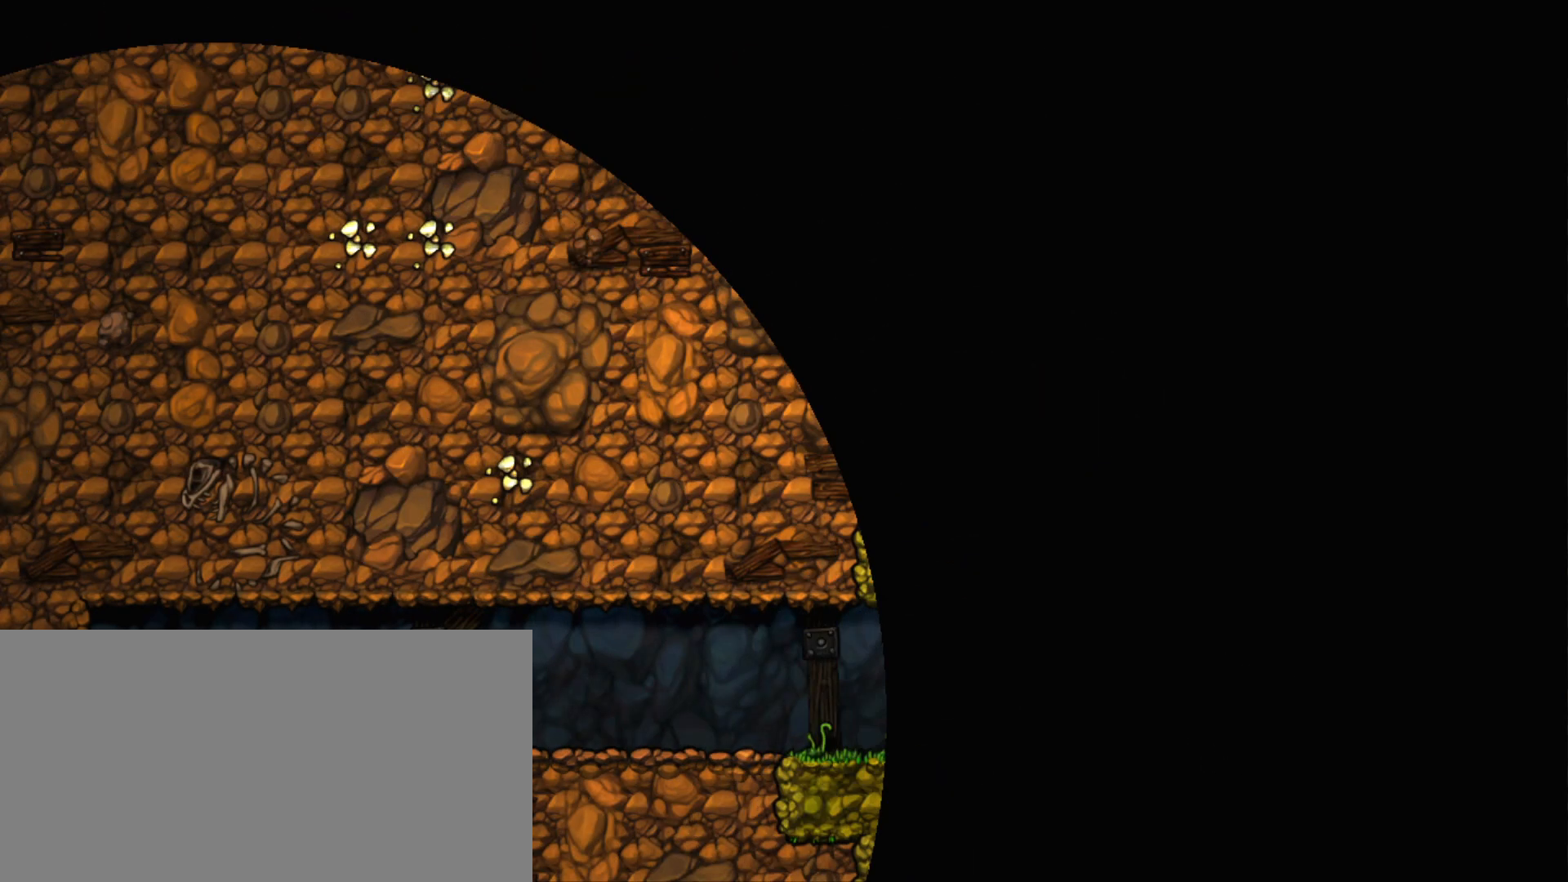
{"keys": [], "events": [[17, "z", "down"], [217, "z", "up"], [317, "z", "down"], [450, "z", "up"]]}